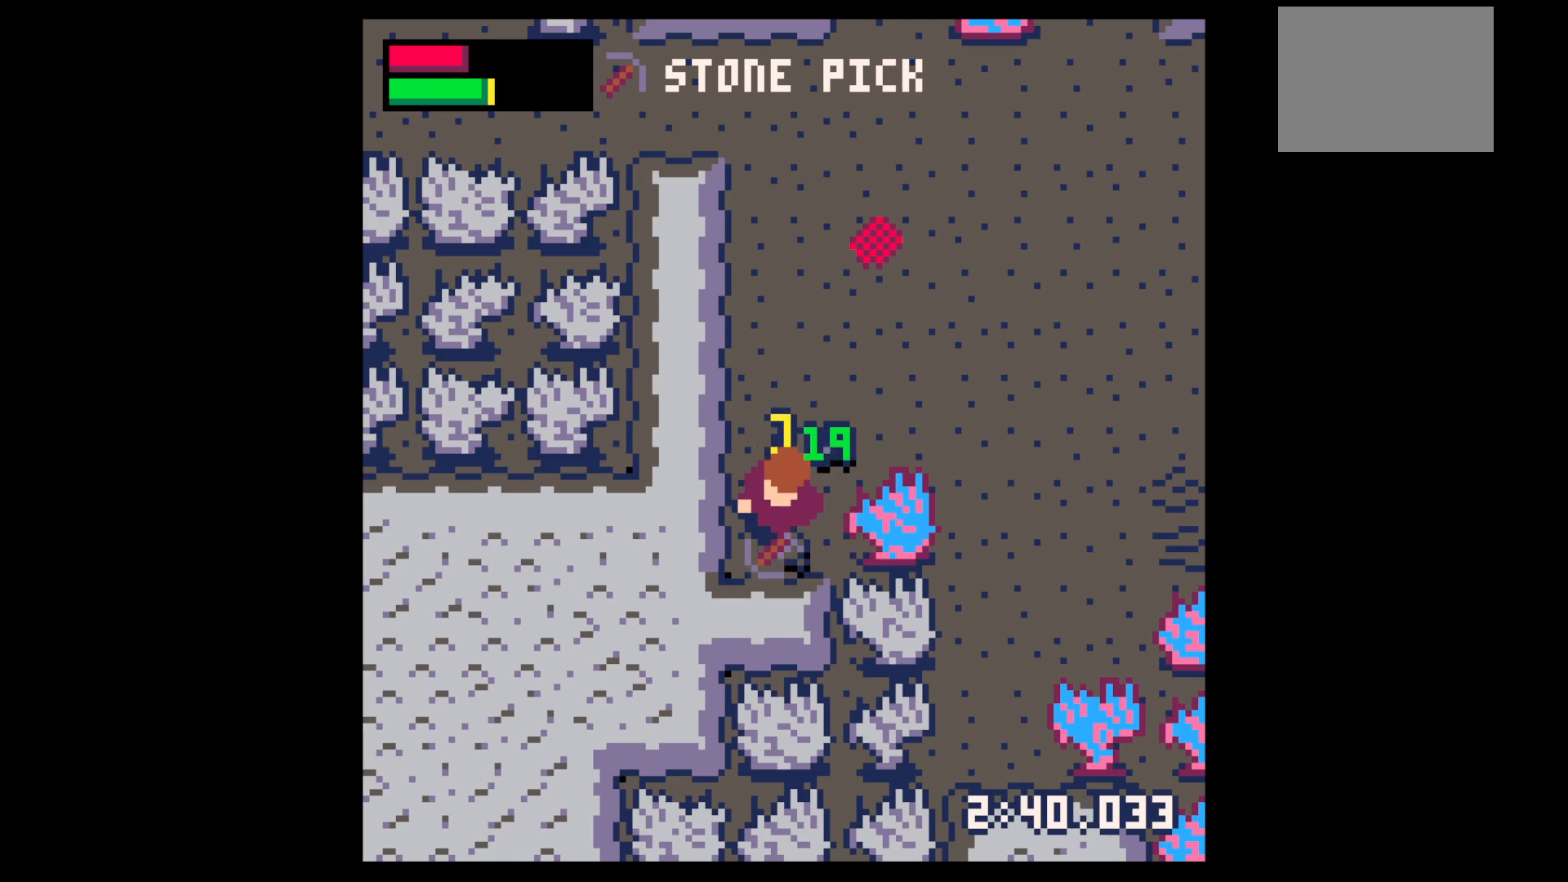
Gameplay with keyboard; each line is a JSON object with the keys held at the frame after it. "events" lists presses ("down") and releases ("up") of "down", "left", "right", "up", "x" and "z" between this image and that frame as [ms after this image, input, new state], when the widget could be followed in between. No other keys are recorded. Mouse input is not recorded.
{"keys": ["up"], "events": [[100, "left", "down"], [150, "down", "up"], [200, "left", "up"], [200, "right", "down"], [300, "up", "down"], [334, "right", "up"]]}
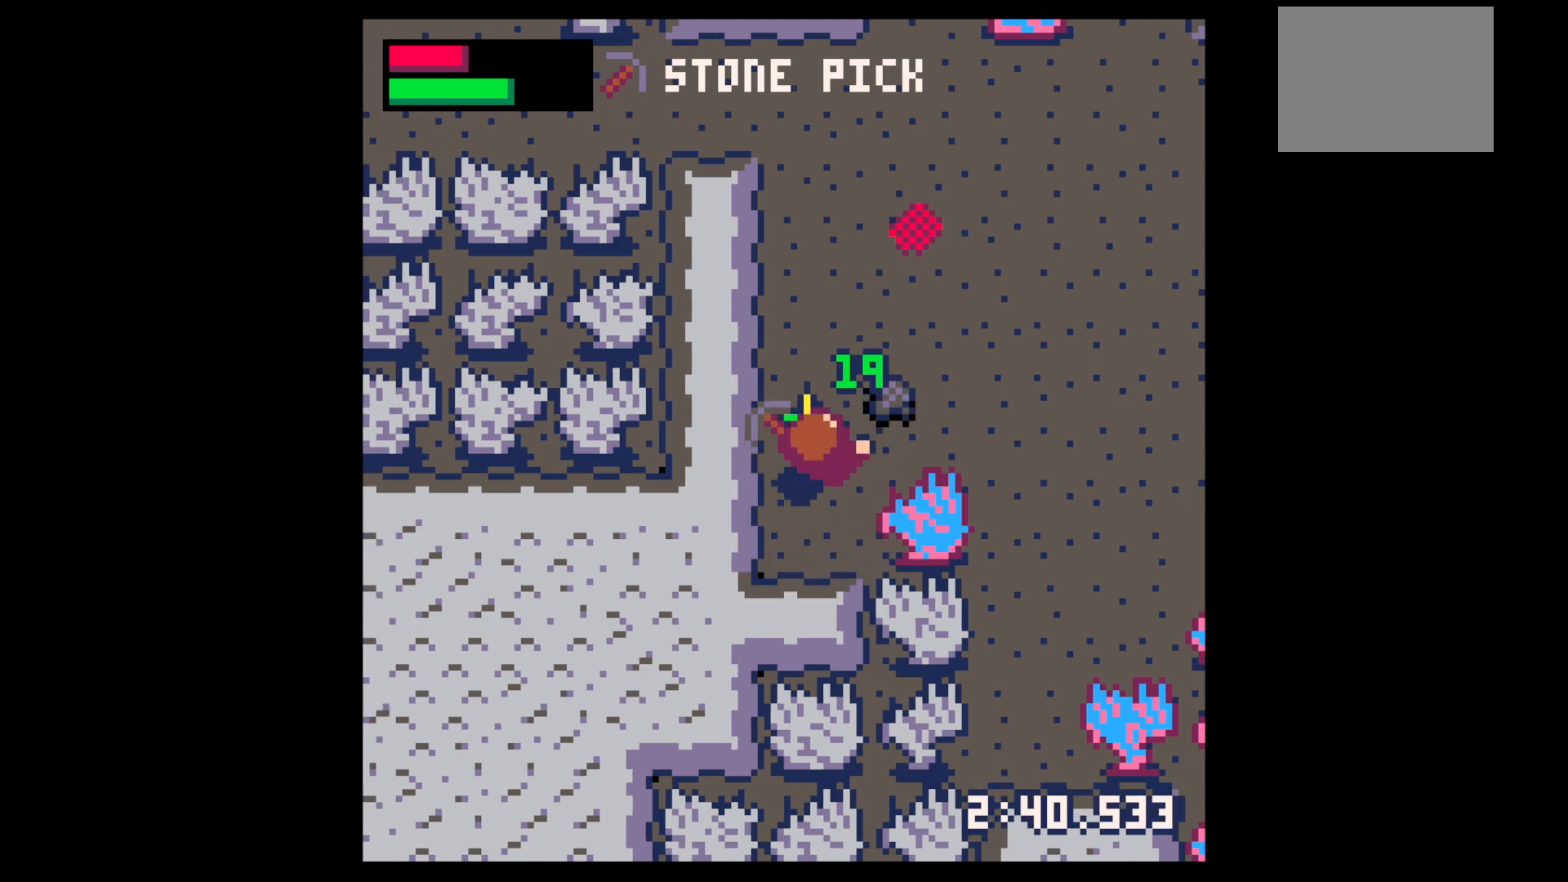
{"keys": ["down", "left"], "events": [[34, "right", "down"], [350, "left", "down"], [350, "up", "up"], [400, "right", "up"], [450, "down", "down"]]}
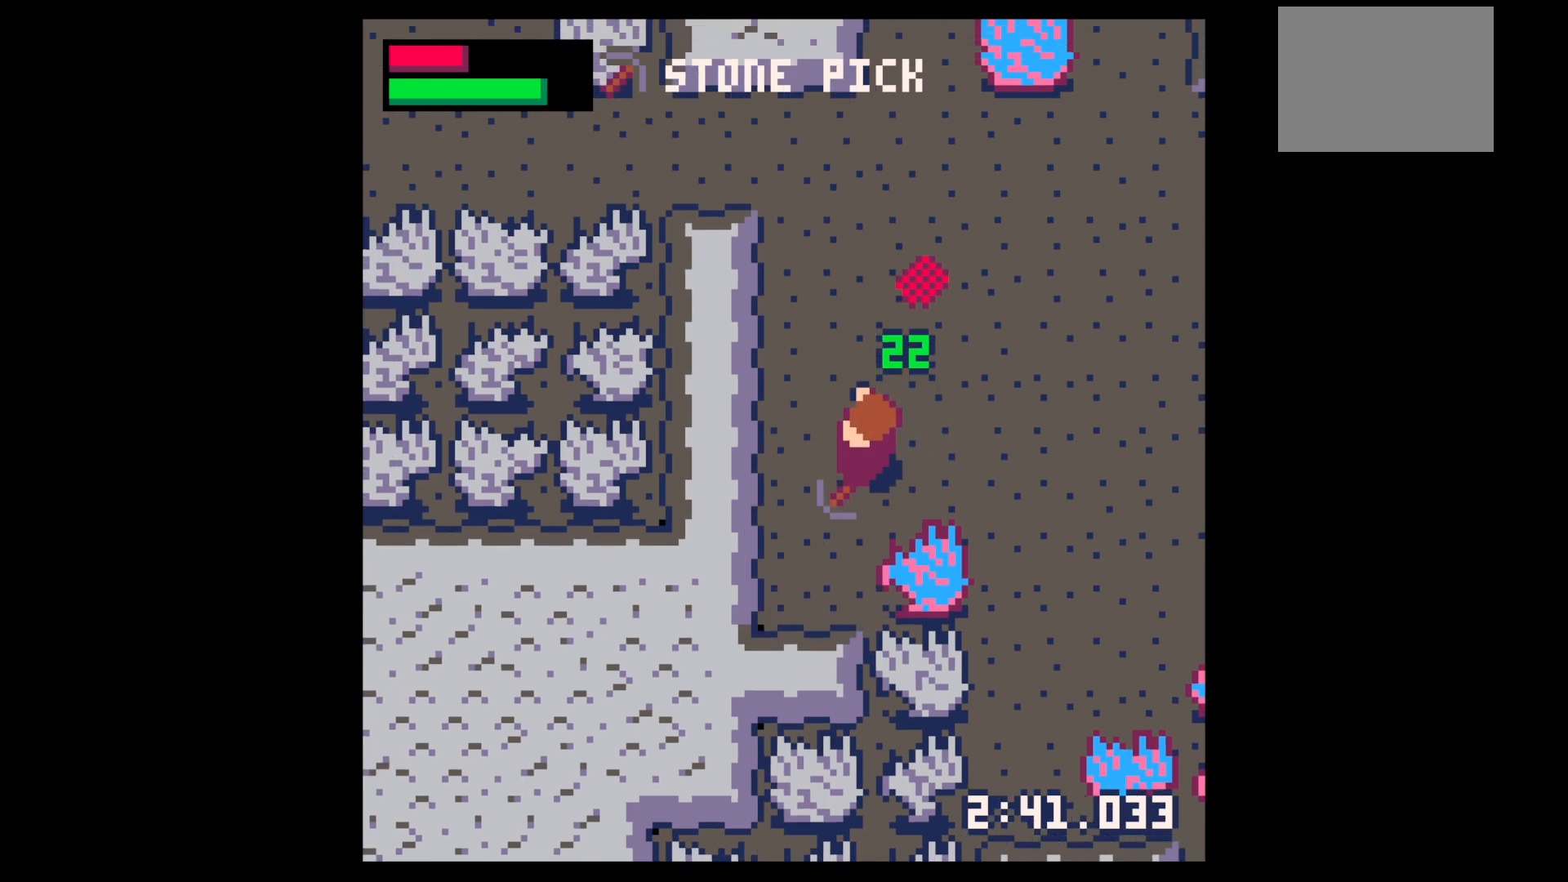
{"keys": ["down", "x"], "events": [[134, "left", "up"], [284, "left", "down"], [317, "left", "up"], [417, "x", "down"]]}
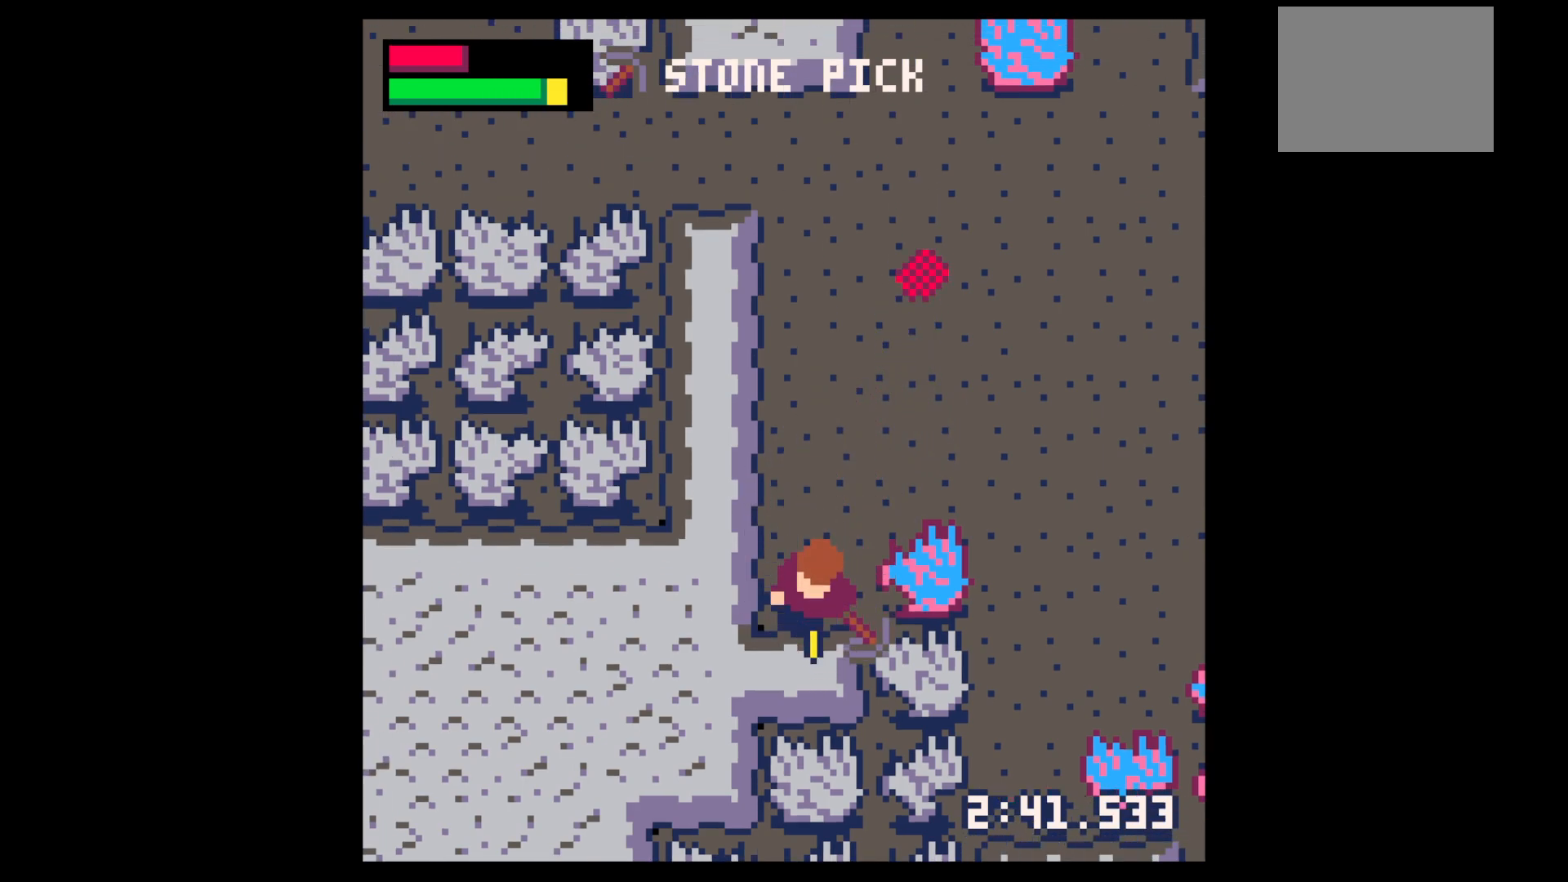
{"keys": ["down", "x"], "events": []}
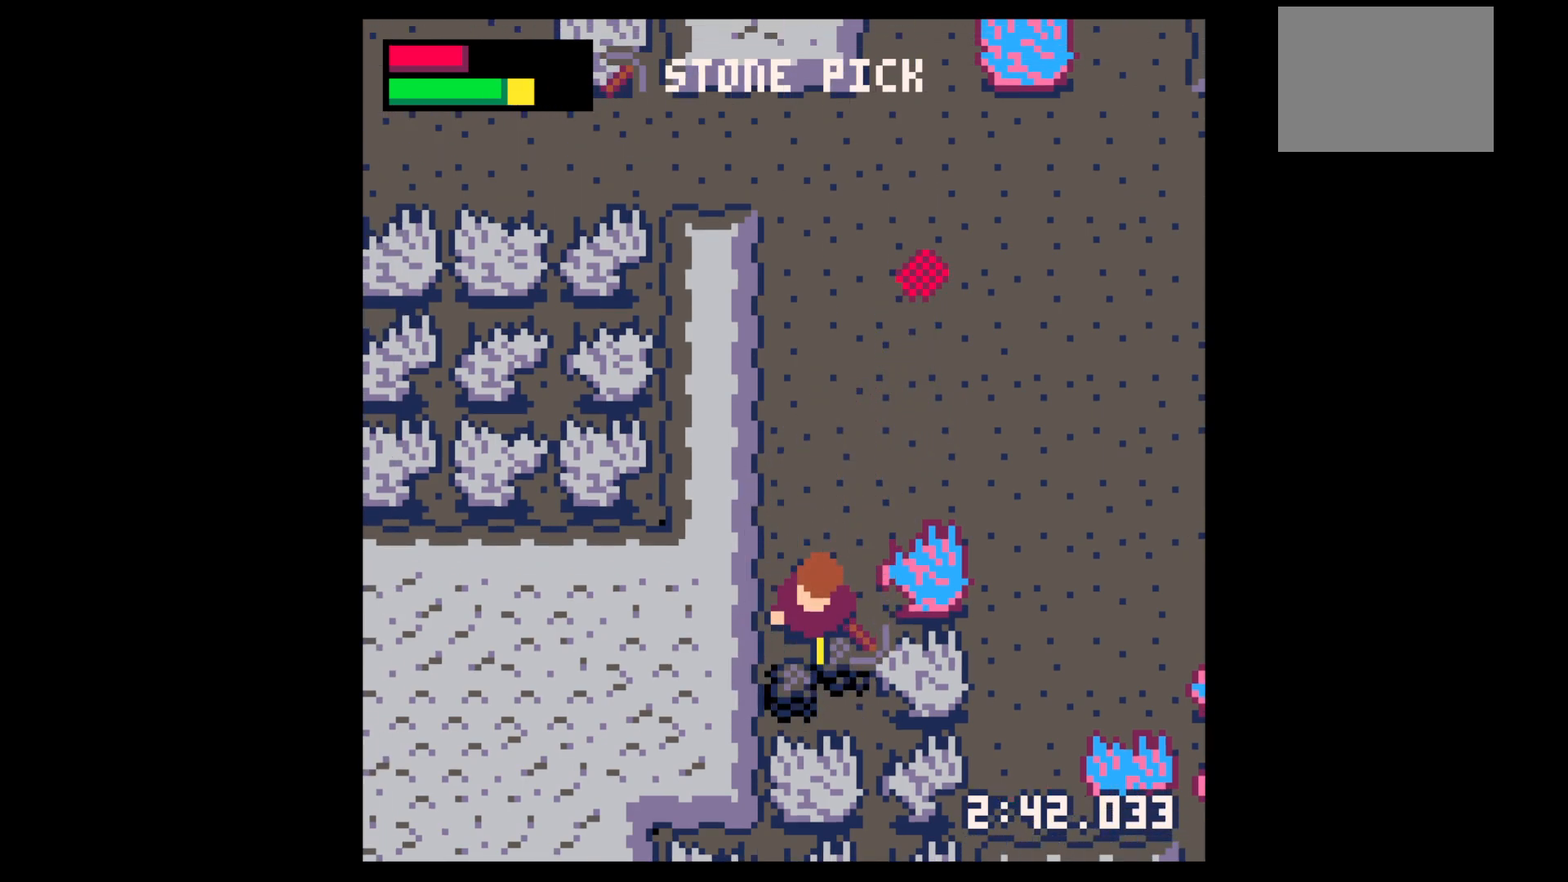
{"keys": ["x"], "events": [[350, "down", "up"]]}
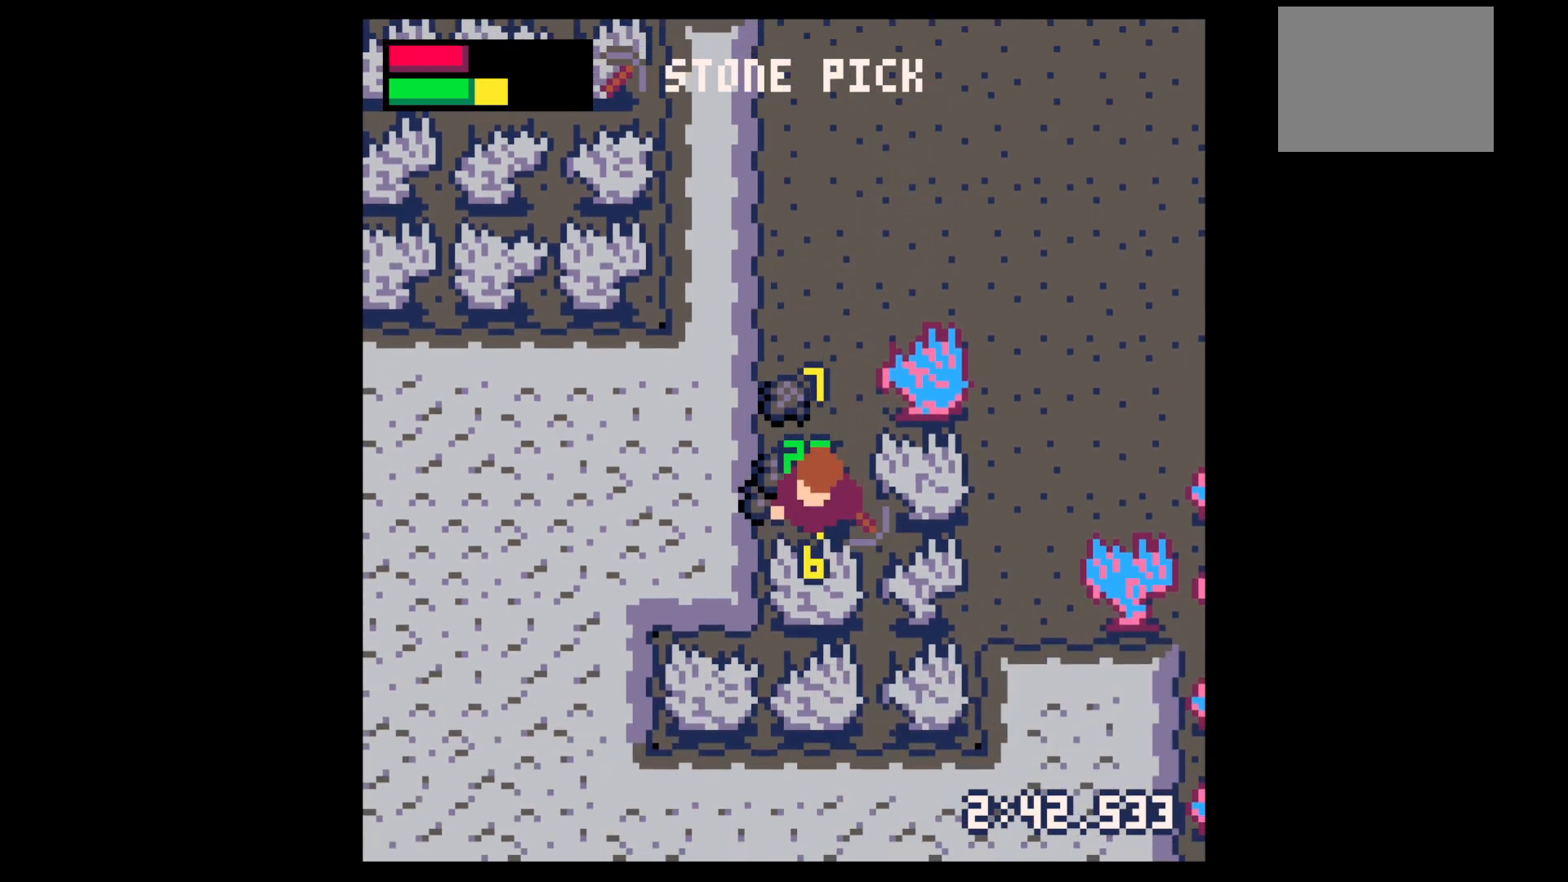
{"keys": ["x"], "events": []}
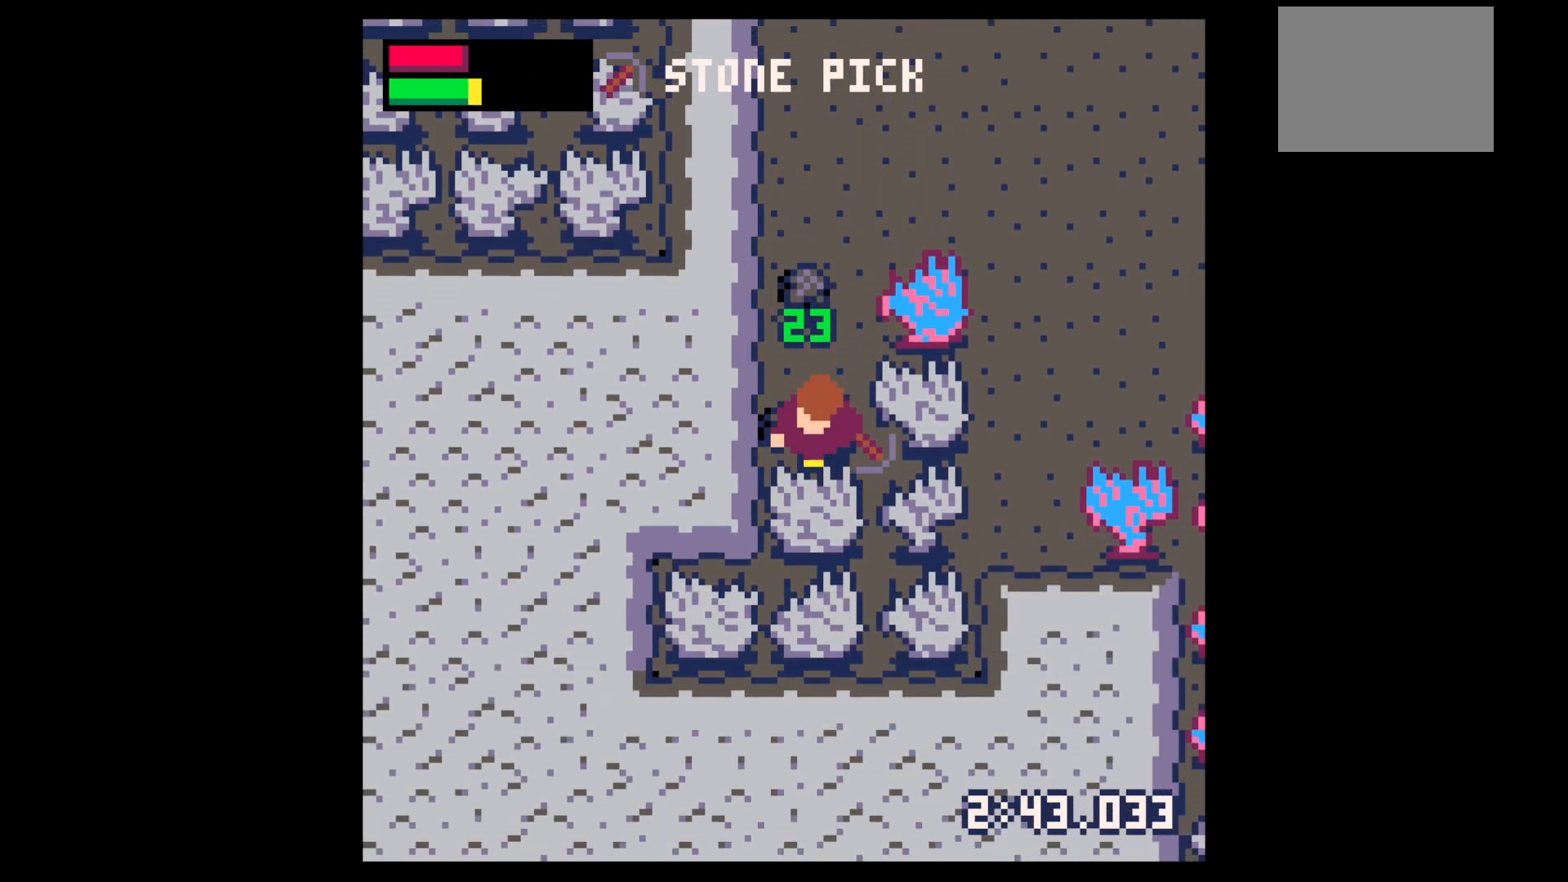
{"keys": ["up"], "events": [[100, "left", "down"], [150, "up", "down"], [200, "x", "up"], [250, "left", "up"]]}
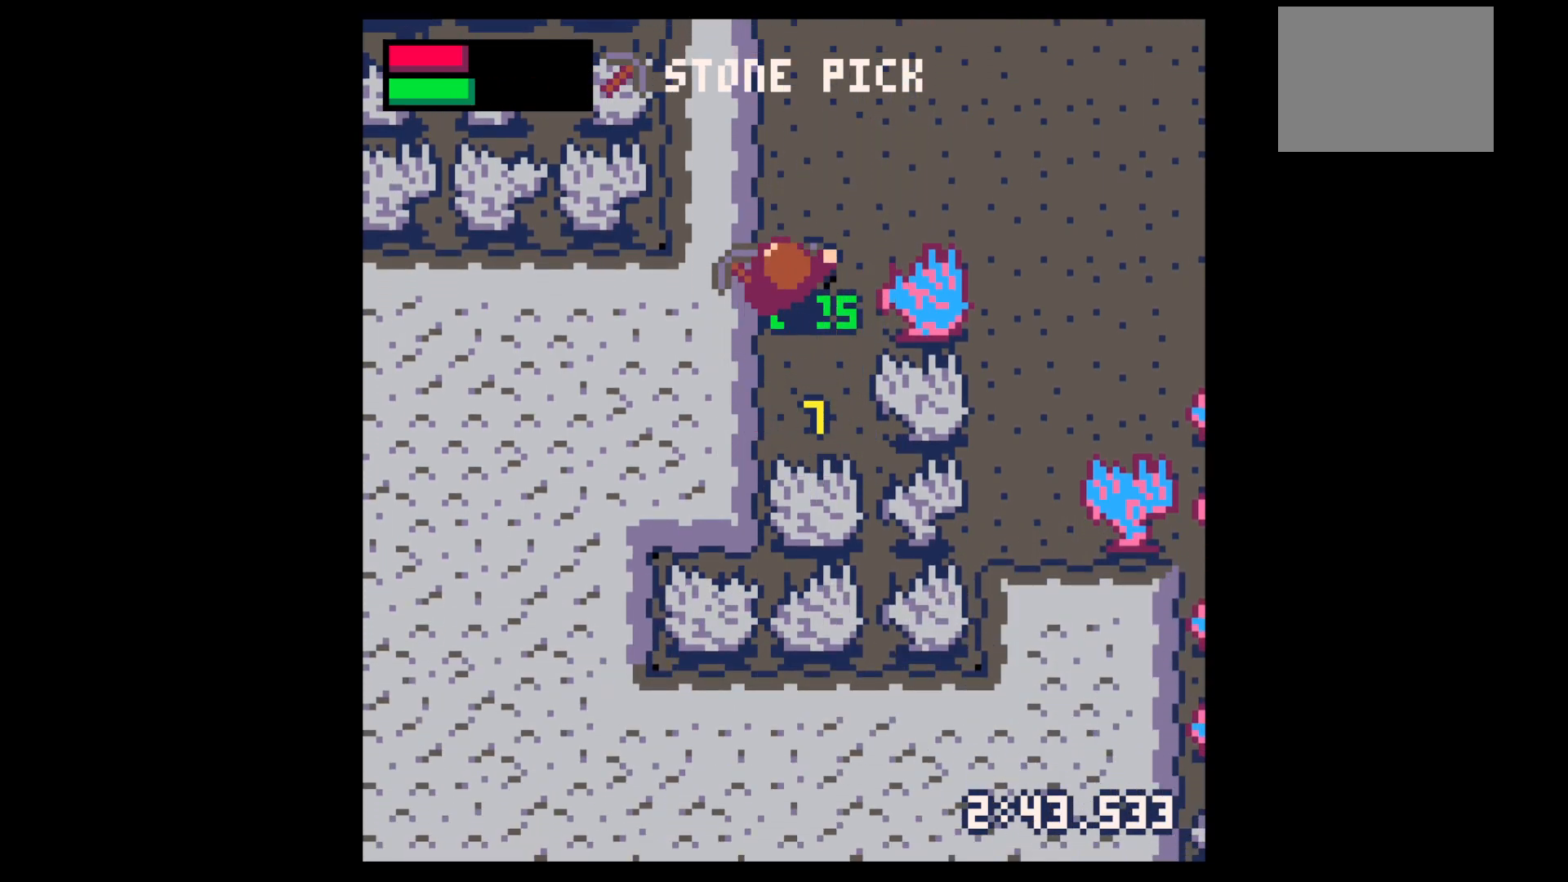
{"keys": ["down"], "events": [[217, "down", "down"], [217, "right", "down"], [217, "up", "up"], [267, "right", "up"]]}
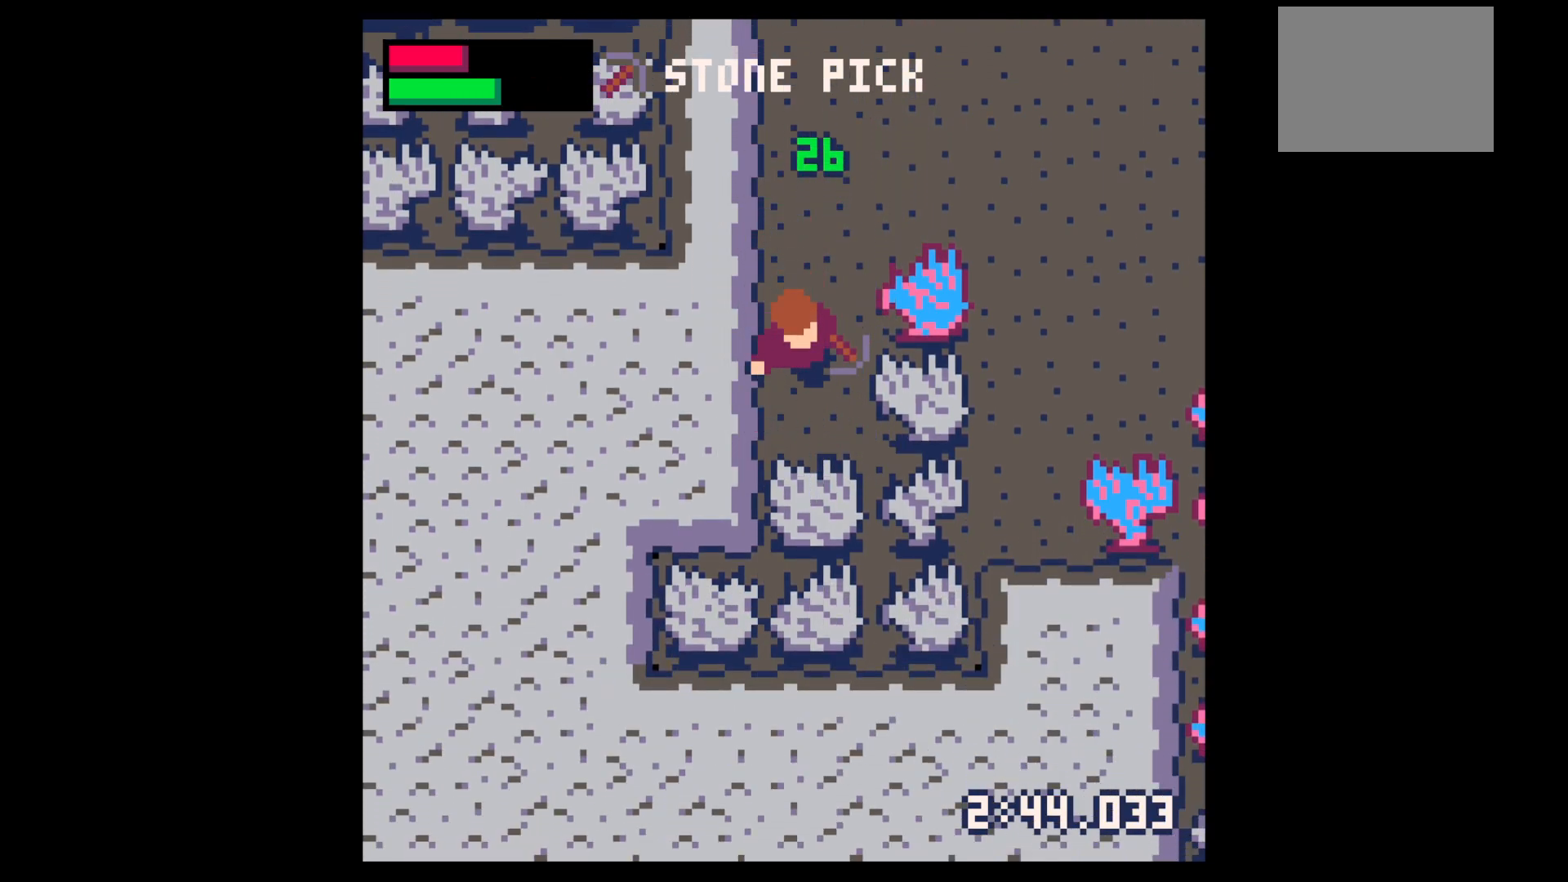
{"keys": ["x"], "events": [[184, "down", "up"], [184, "x", "down"]]}
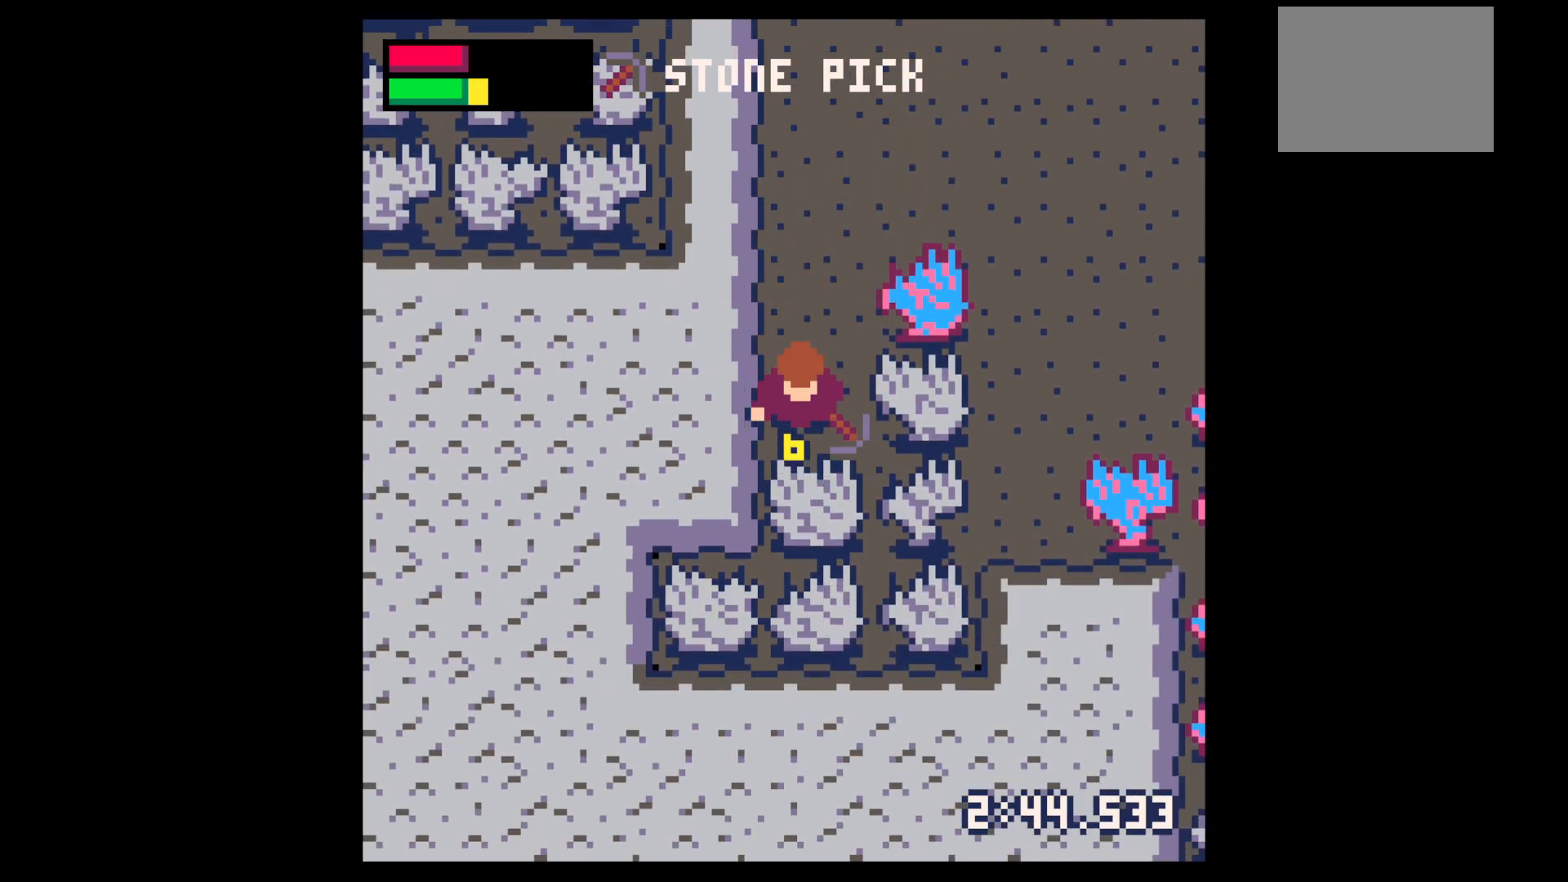
{"keys": ["down", "right"], "events": [[234, "down", "down"], [284, "x", "up"], [384, "right", "down"]]}
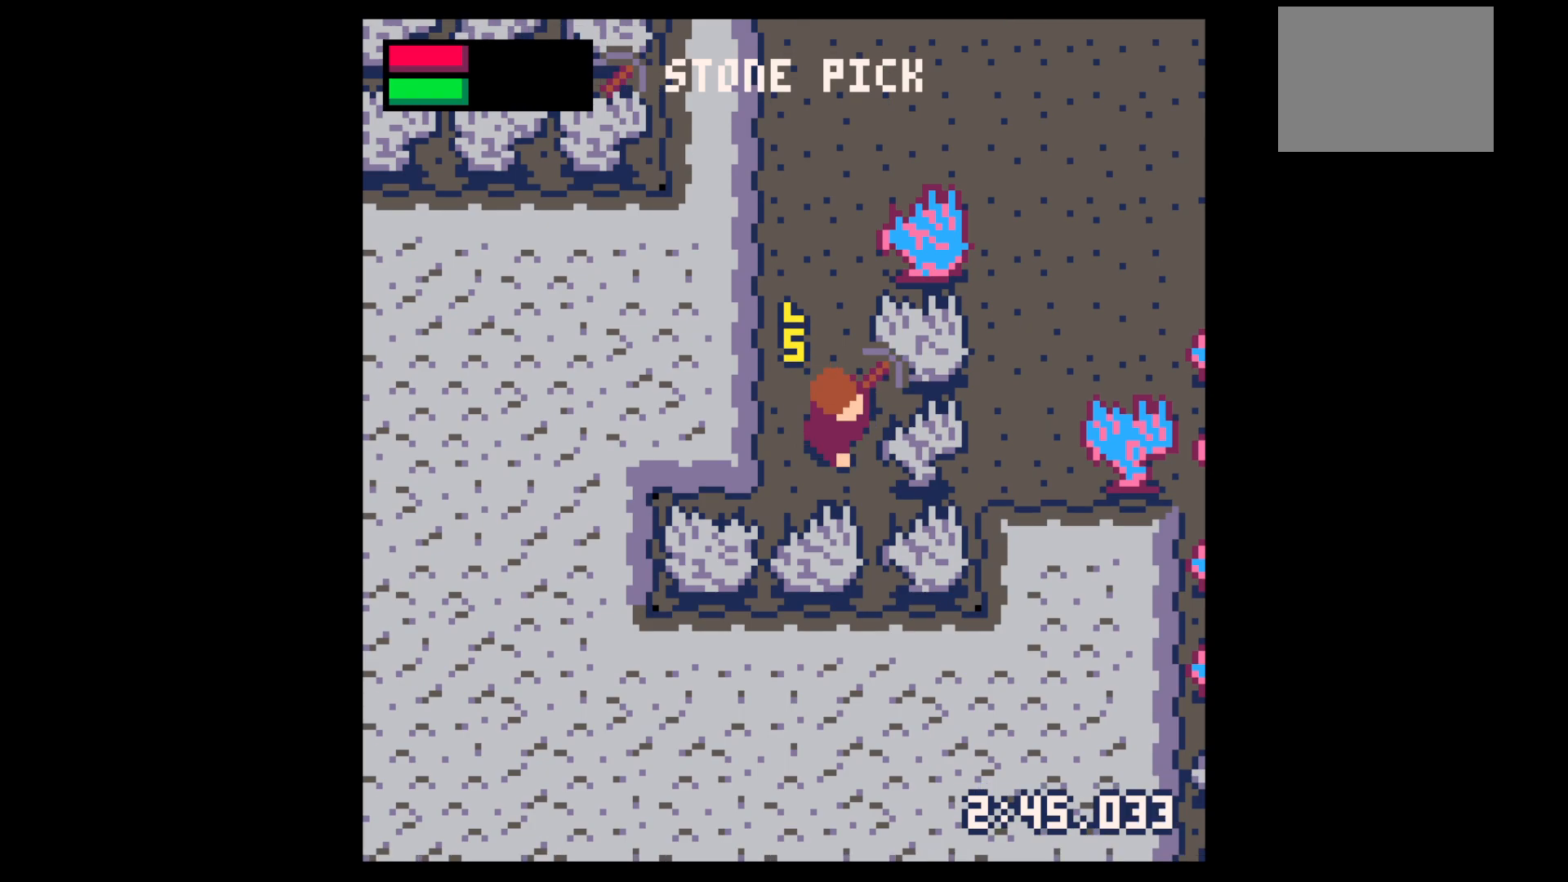
{"keys": ["x"], "events": [[34, "down", "up"], [117, "x", "down"], [167, "right", "up"]]}
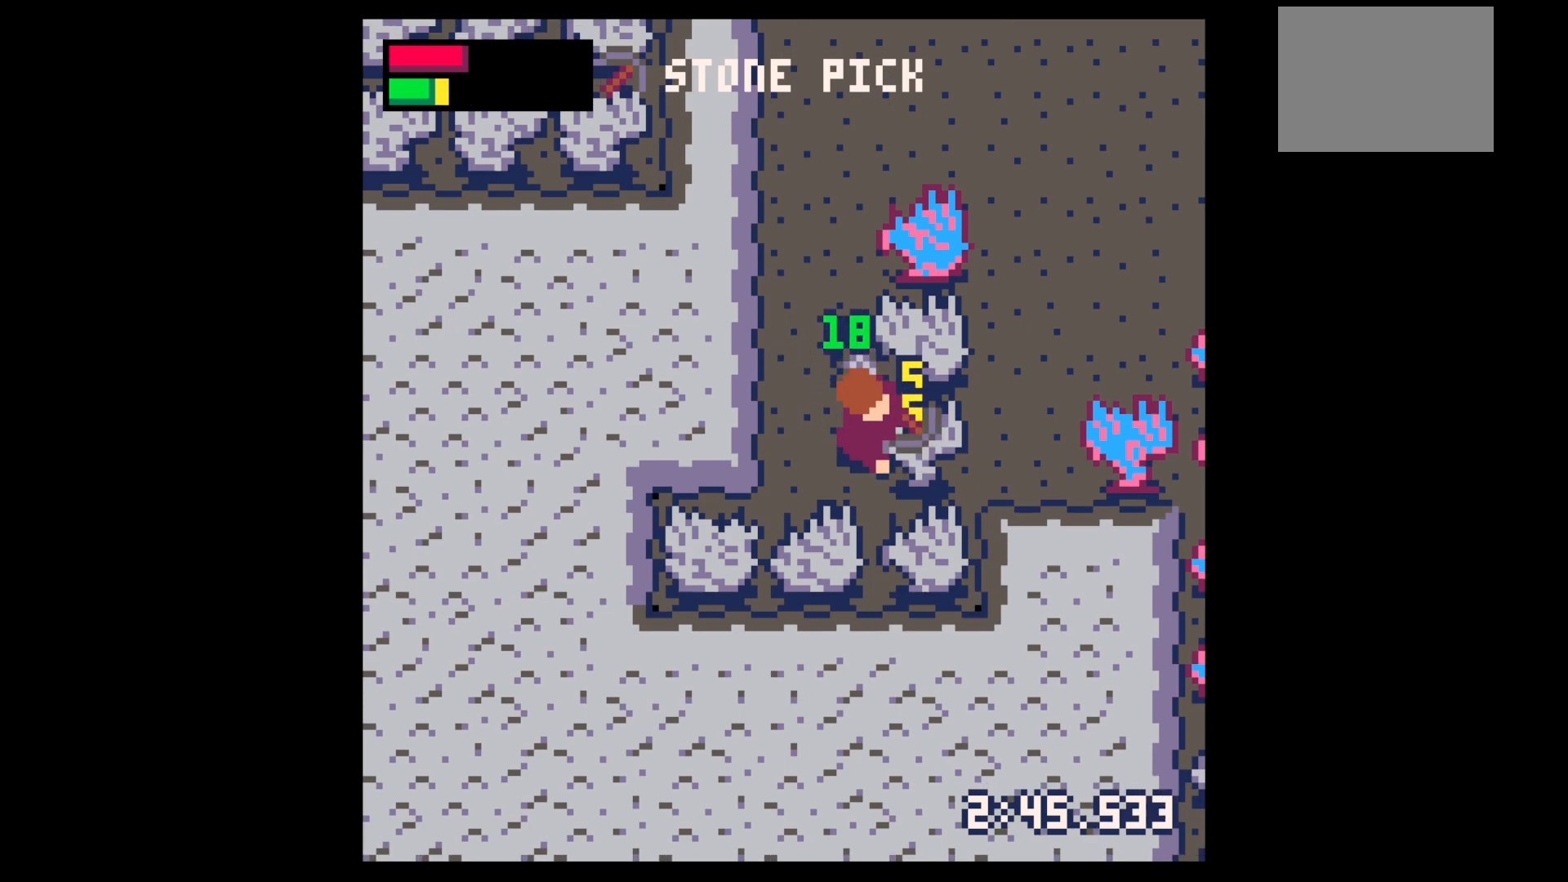
{"keys": ["up"], "events": [[234, "x", "up"], [284, "right", "down"], [467, "right", "up"], [467, "up", "down"]]}
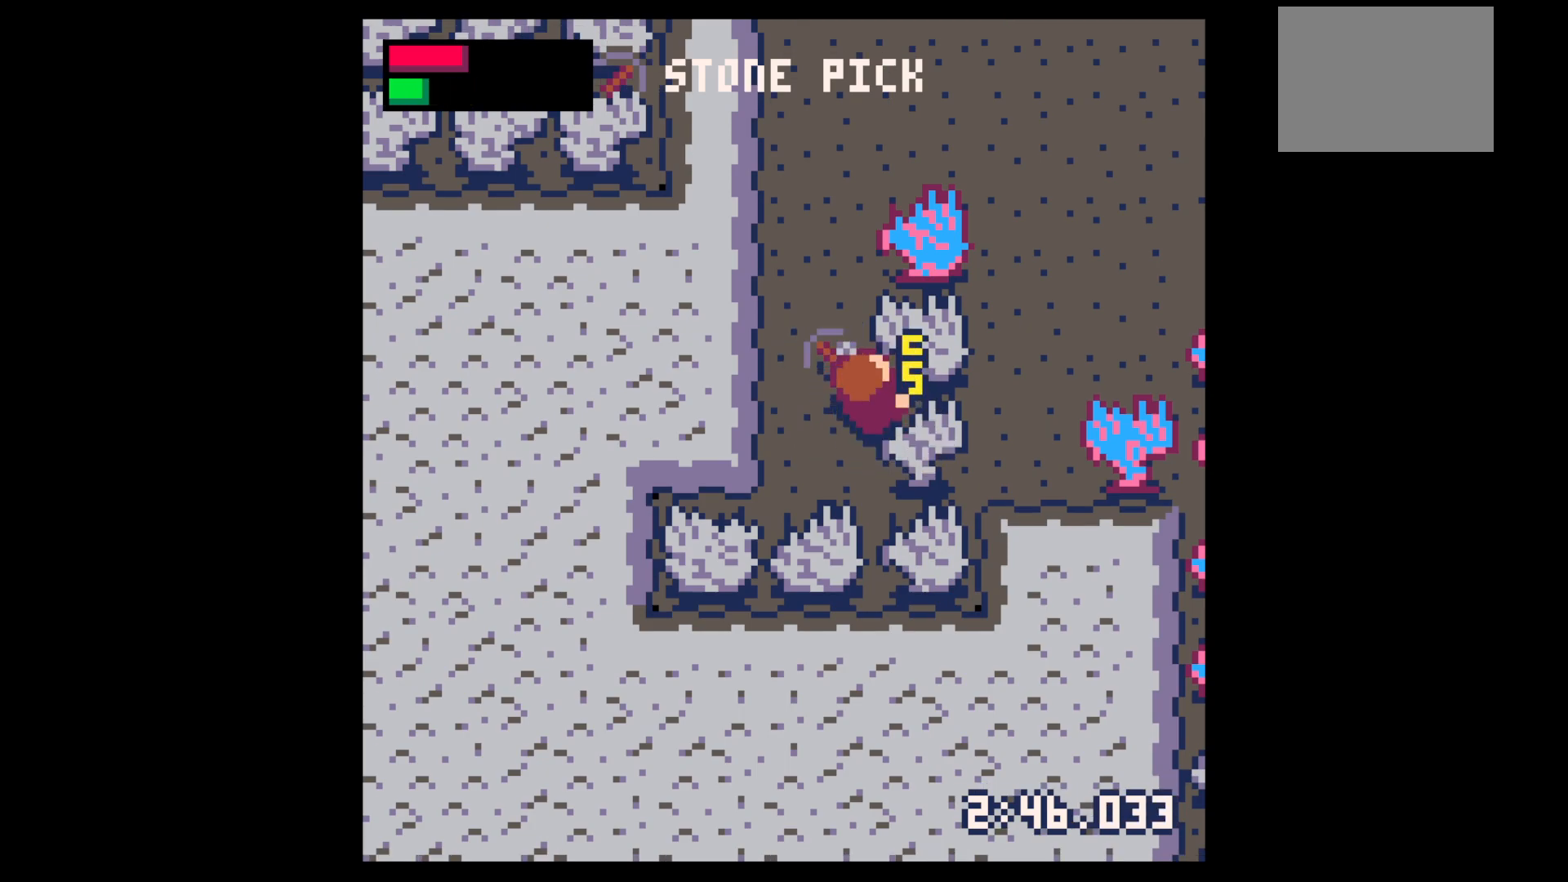
{"keys": ["down", "right"], "events": [[17, "left", "down"], [100, "left", "up"], [200, "left", "down"], [200, "up", "up"], [300, "down", "down"], [300, "left", "up"], [384, "right", "down"]]}
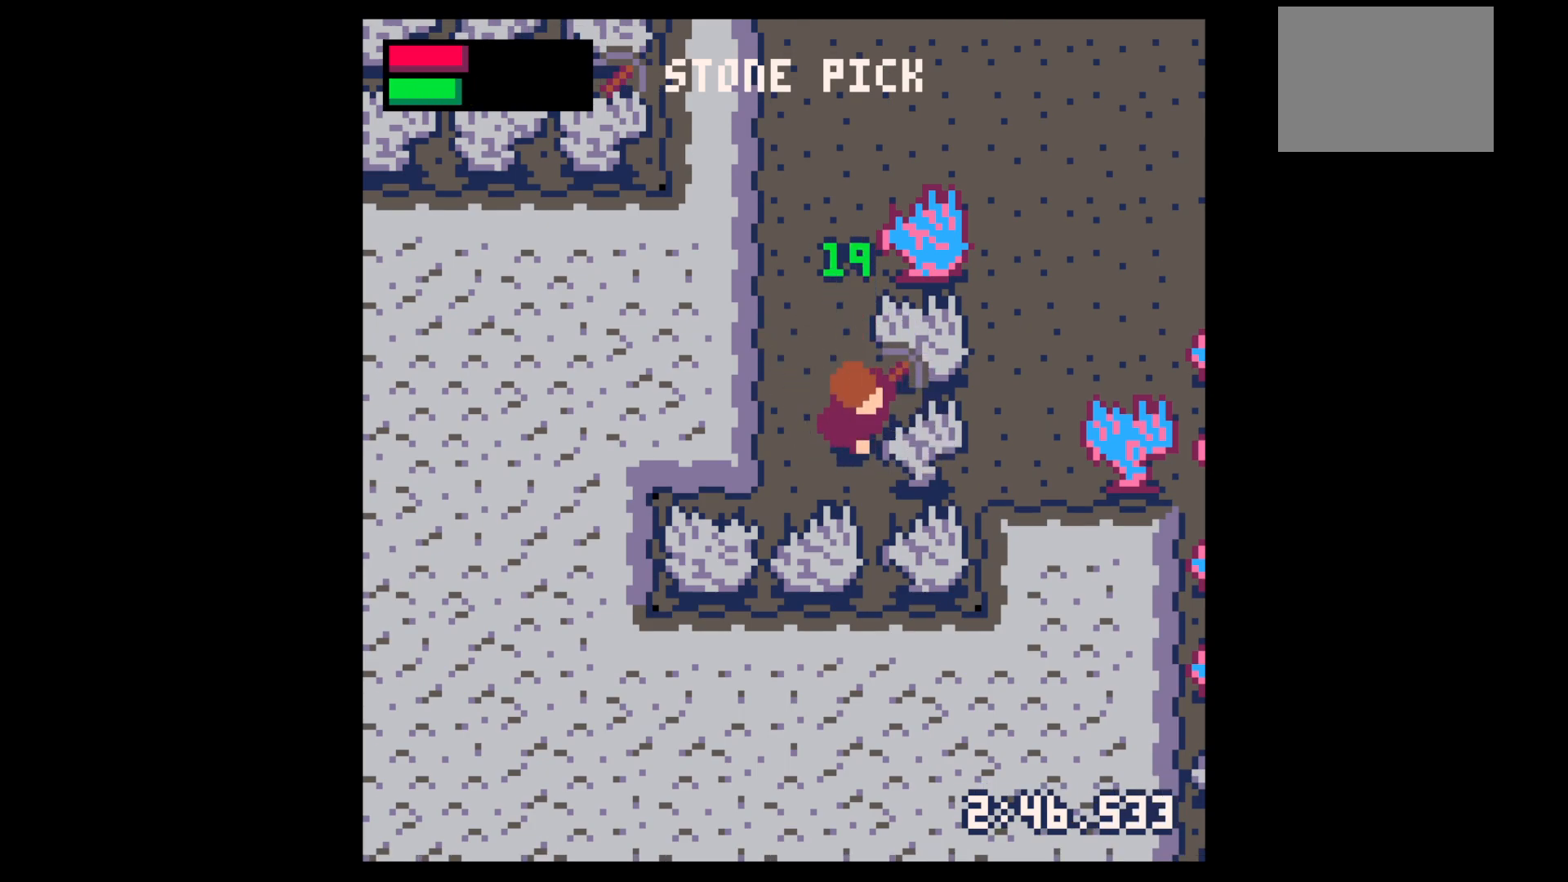
{"keys": ["right"], "events": [[34, "down", "up"], [84, "right", "up"], [84, "x", "down"], [400, "right", "down"], [400, "x", "up"]]}
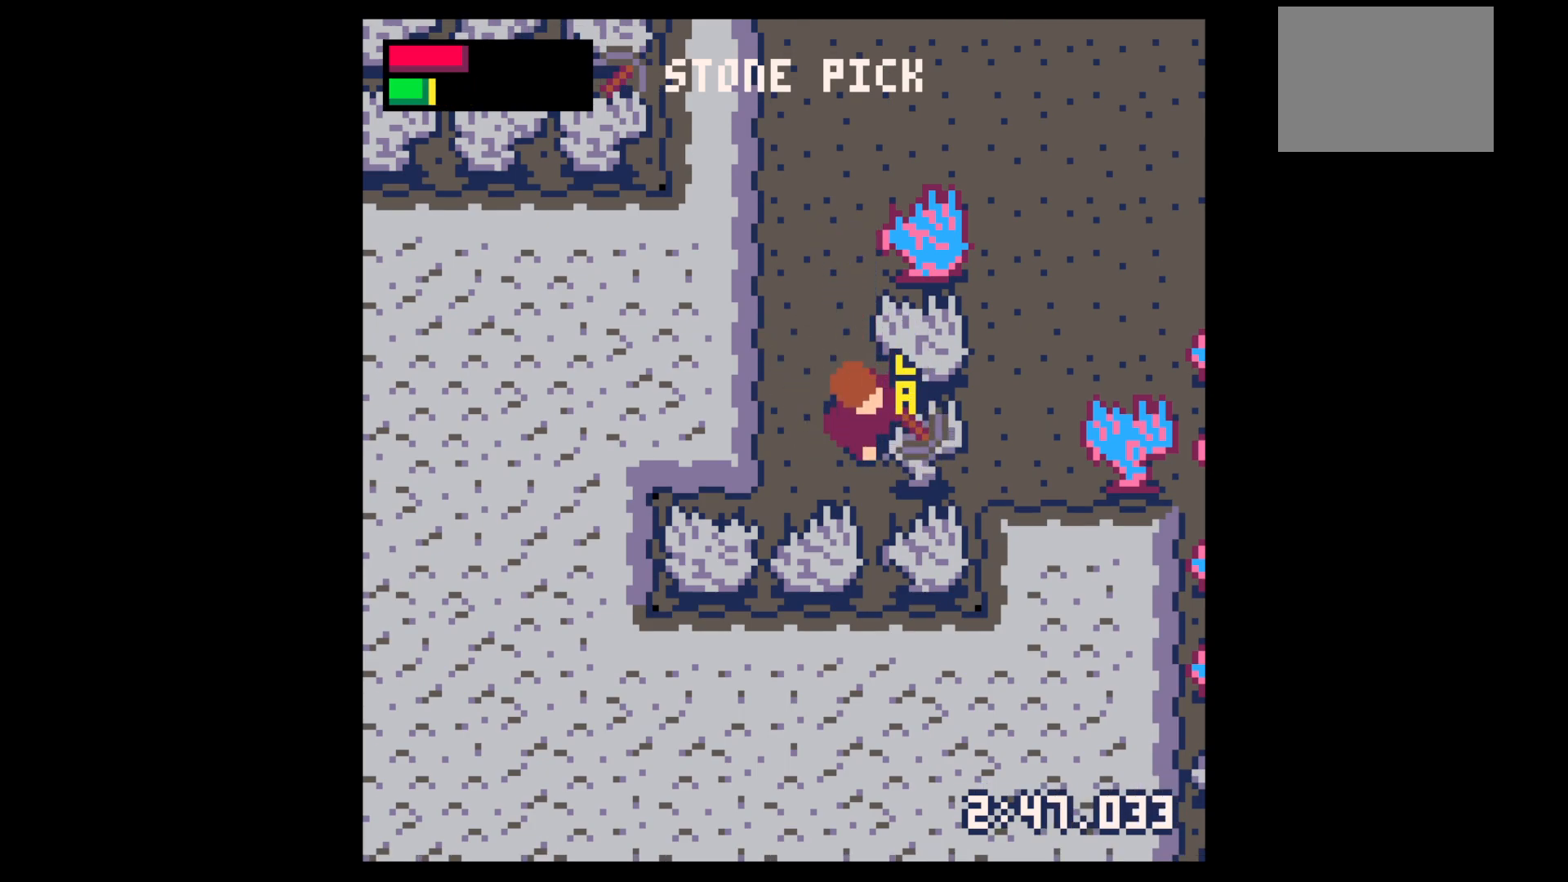
{"keys": ["right", "x"], "events": [[84, "x", "down"], [234, "x", "up"], [467, "x", "down"]]}
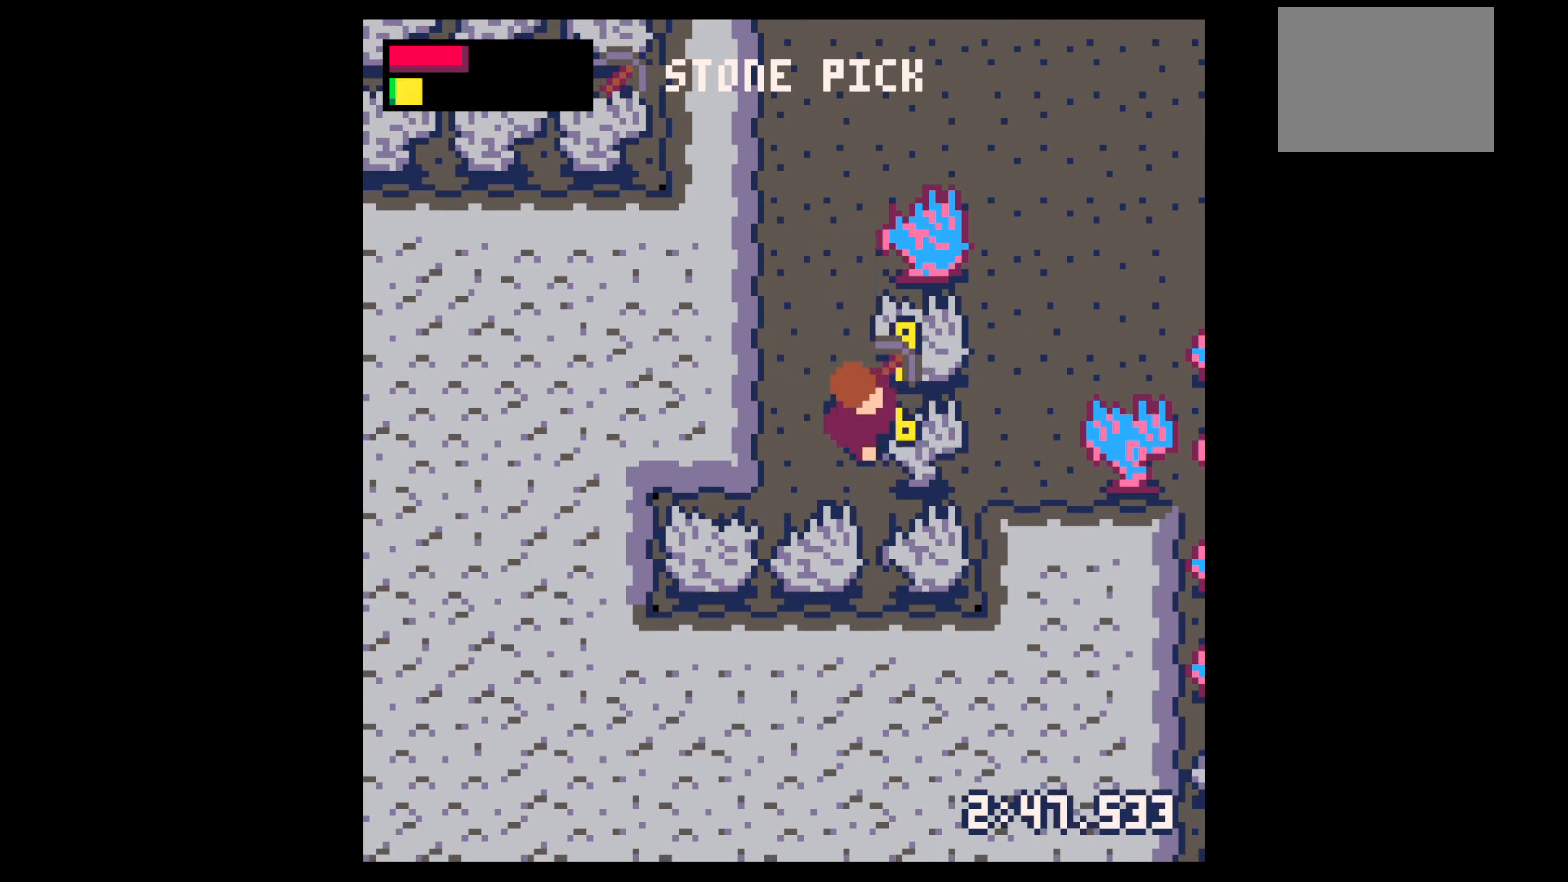
{"keys": ["right"], "events": [[100, "x", "up"], [350, "x", "down"], [434, "x", "up"]]}
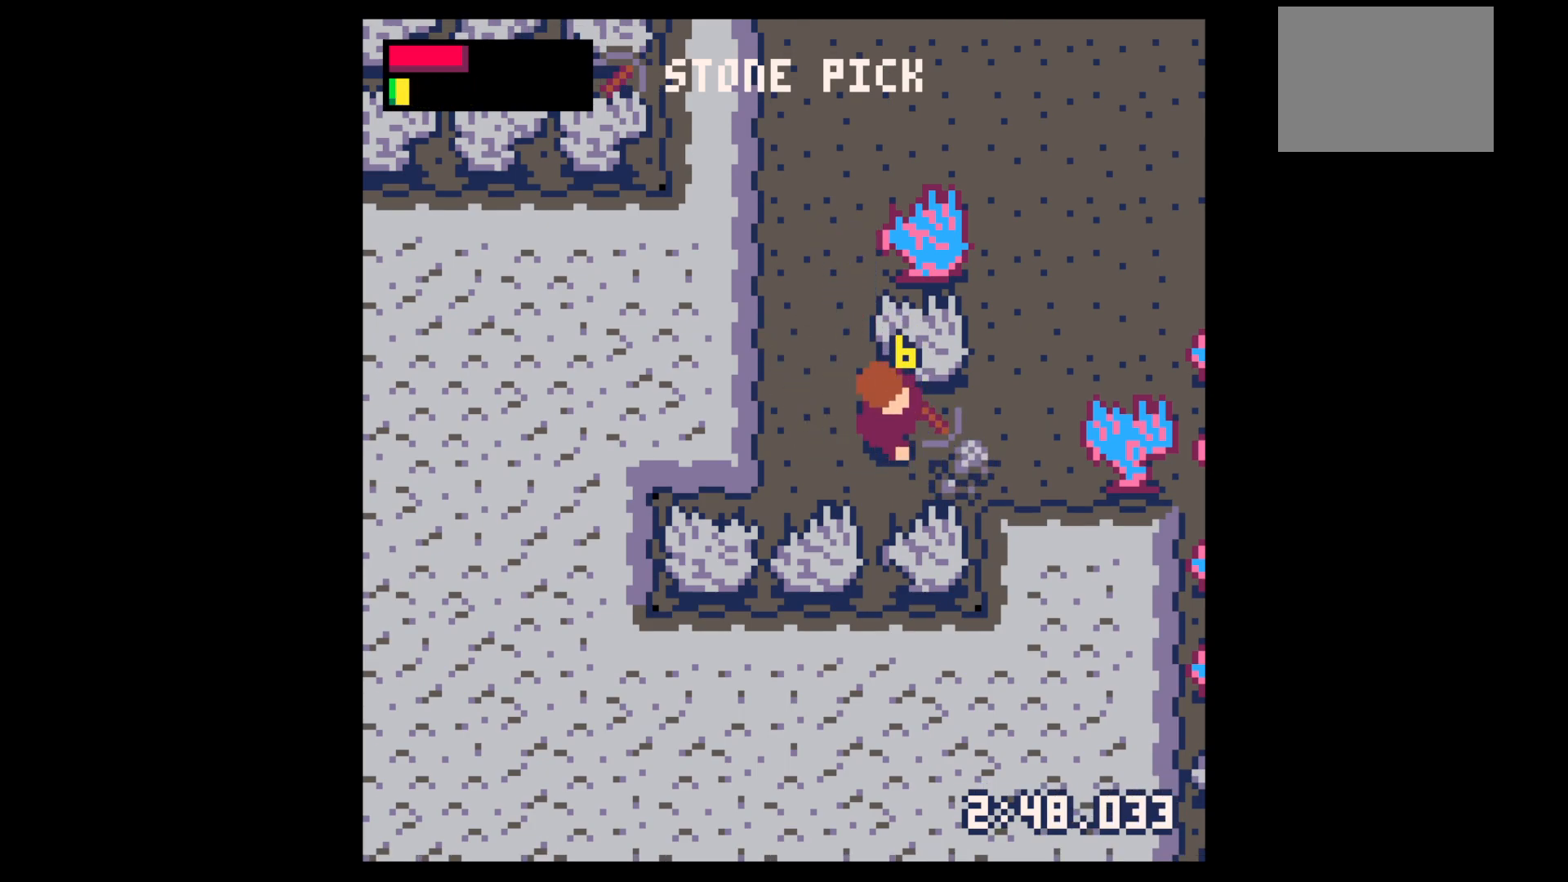
{"keys": ["down", "left"], "events": [[450, "down", "down"], [450, "left", "down"], [450, "right", "up"]]}
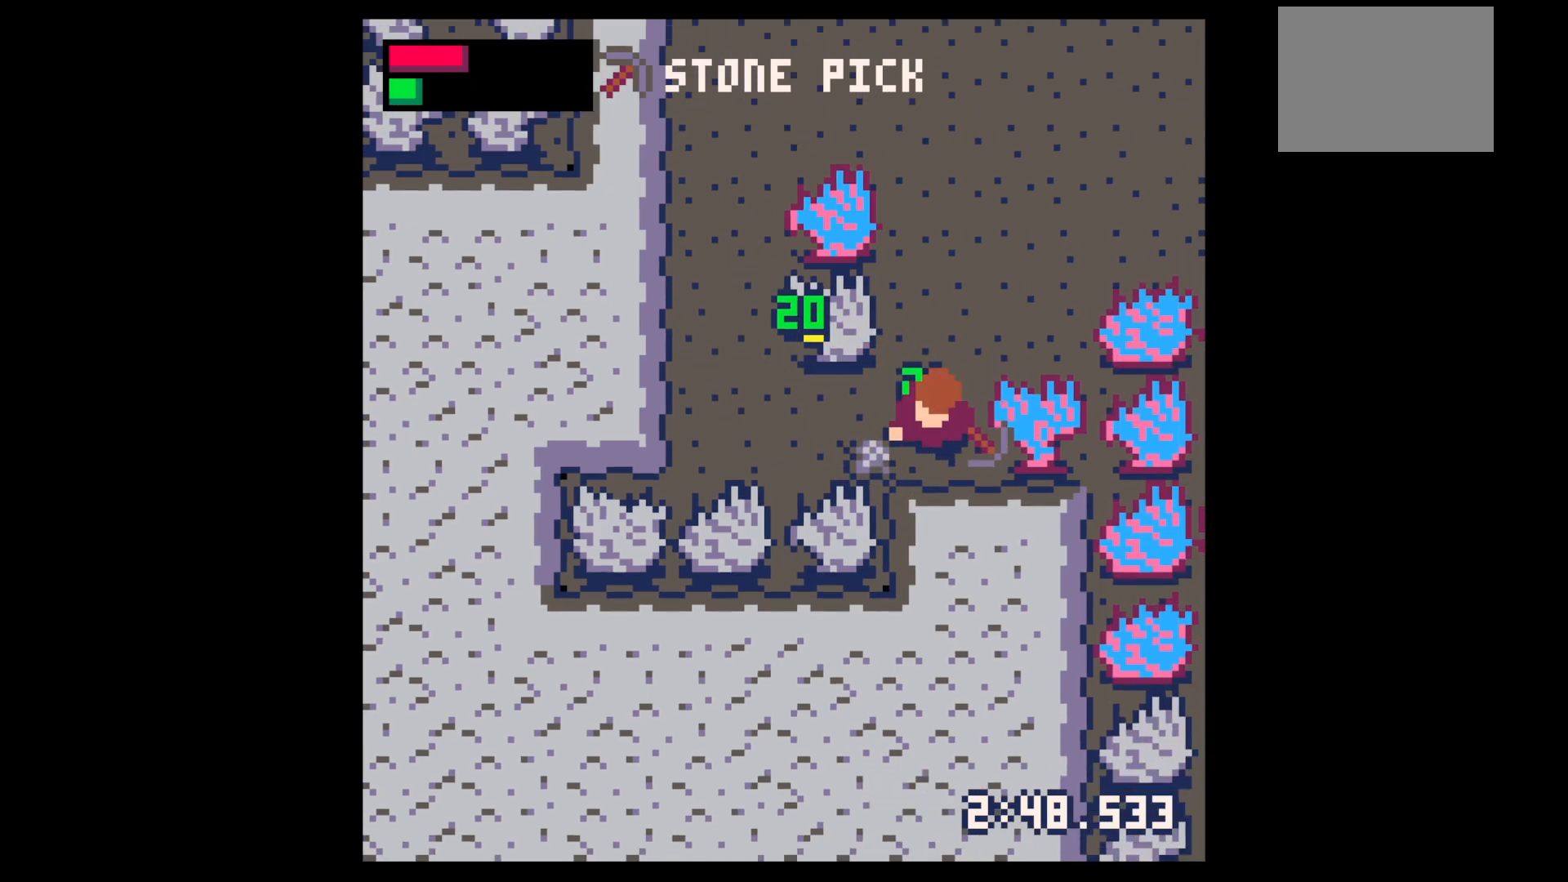
{"keys": ["down", "right"], "events": [[50, "down", "up"], [267, "left", "up"], [267, "right", "down"], [417, "down", "down"]]}
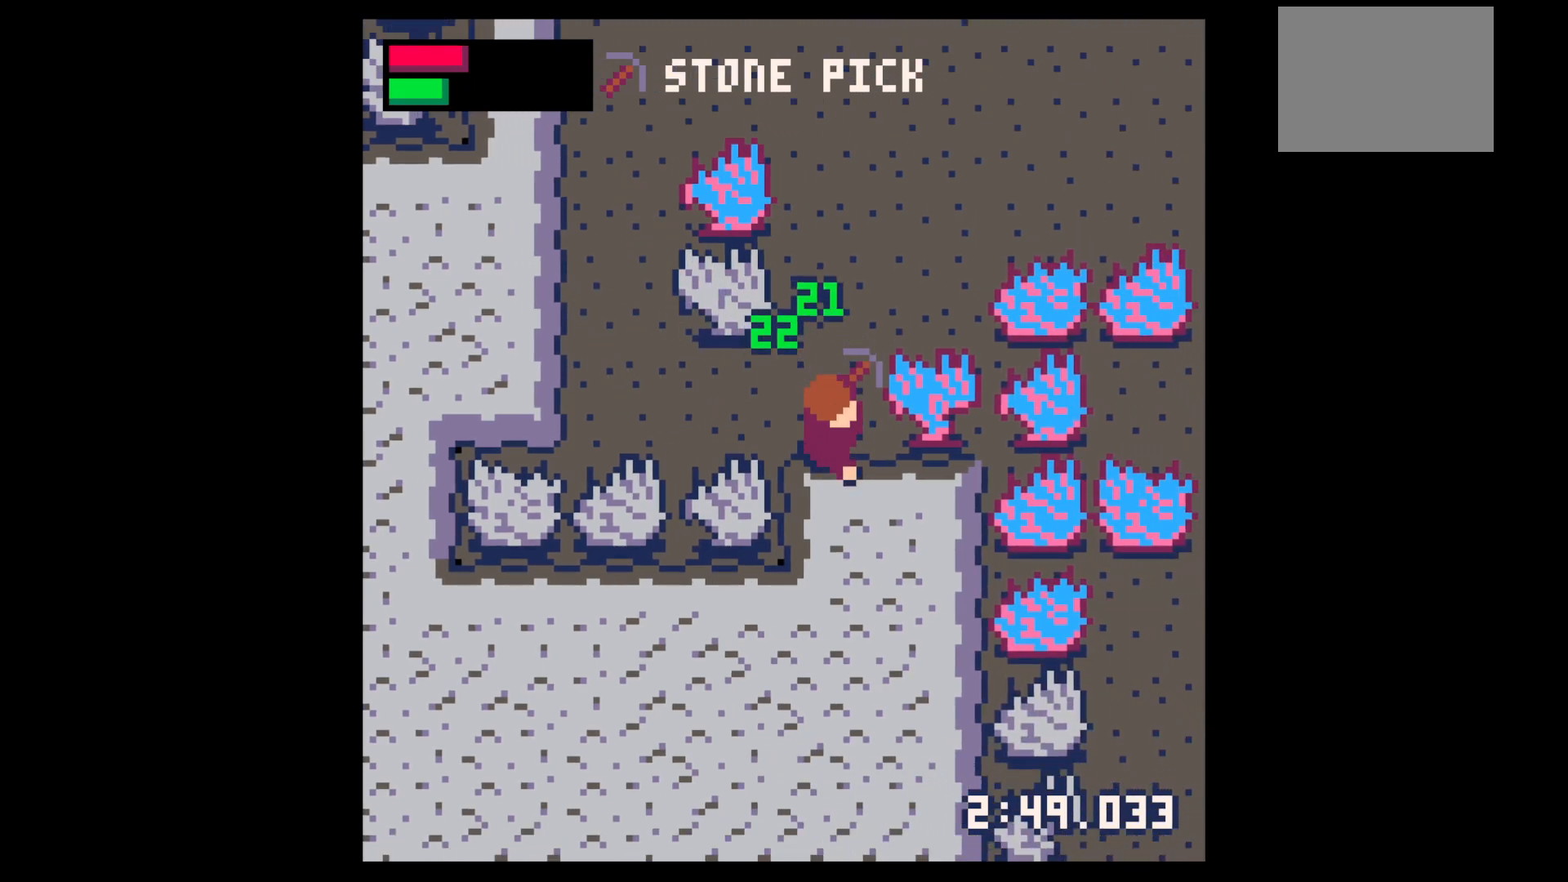
{"keys": ["x"], "events": [[17, "right", "up"], [100, "x", "down"], [150, "down", "up"]]}
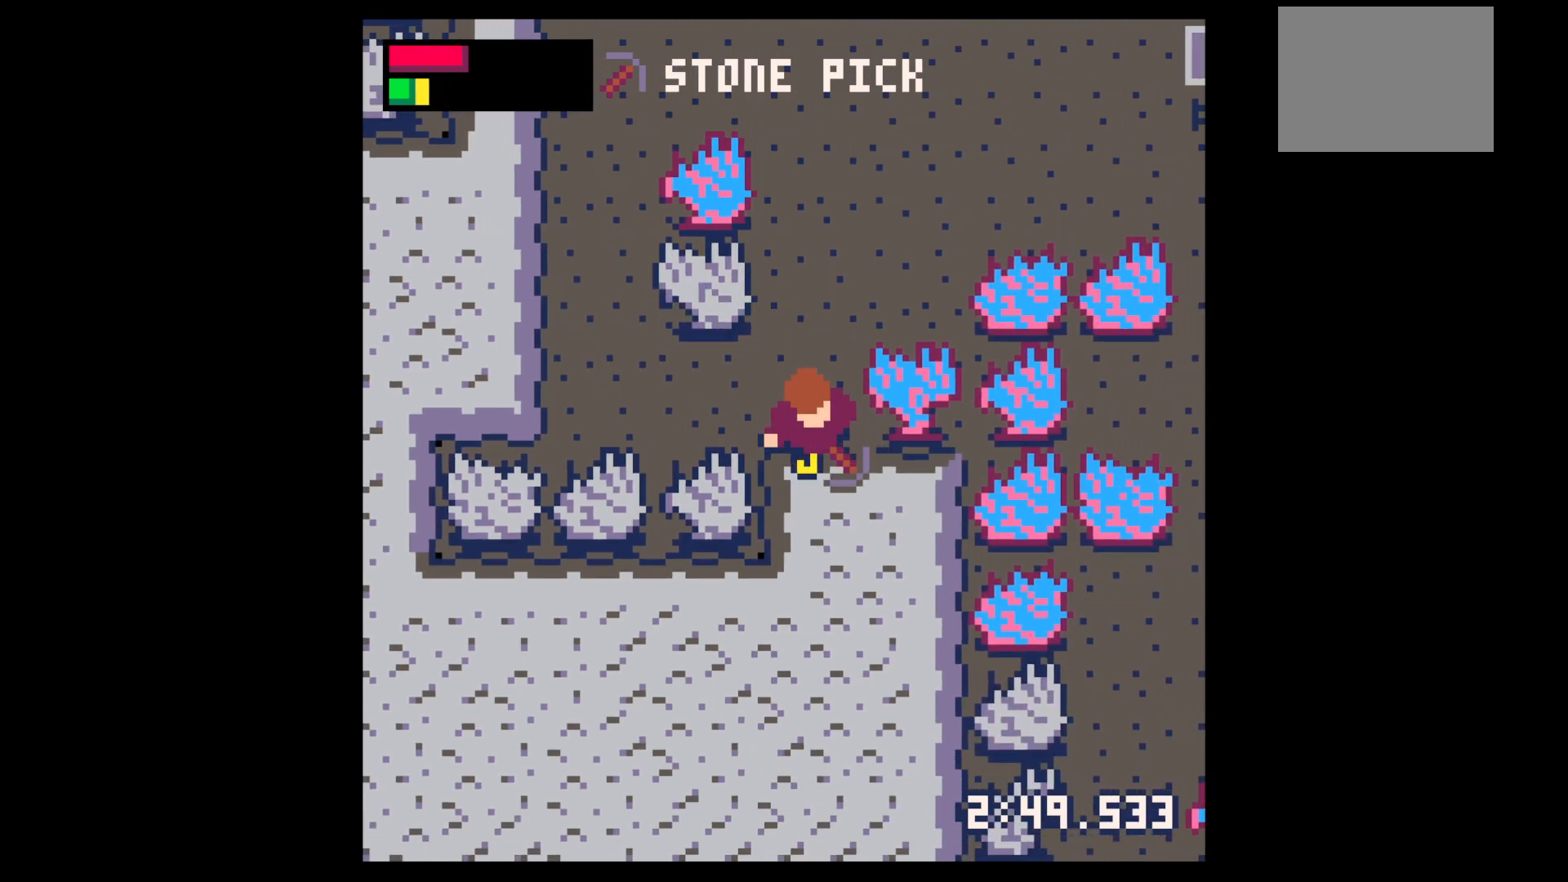
{"keys": ["right"], "events": [[217, "down", "down"], [217, "x", "up"], [450, "right", "down"], [500, "down", "up"]]}
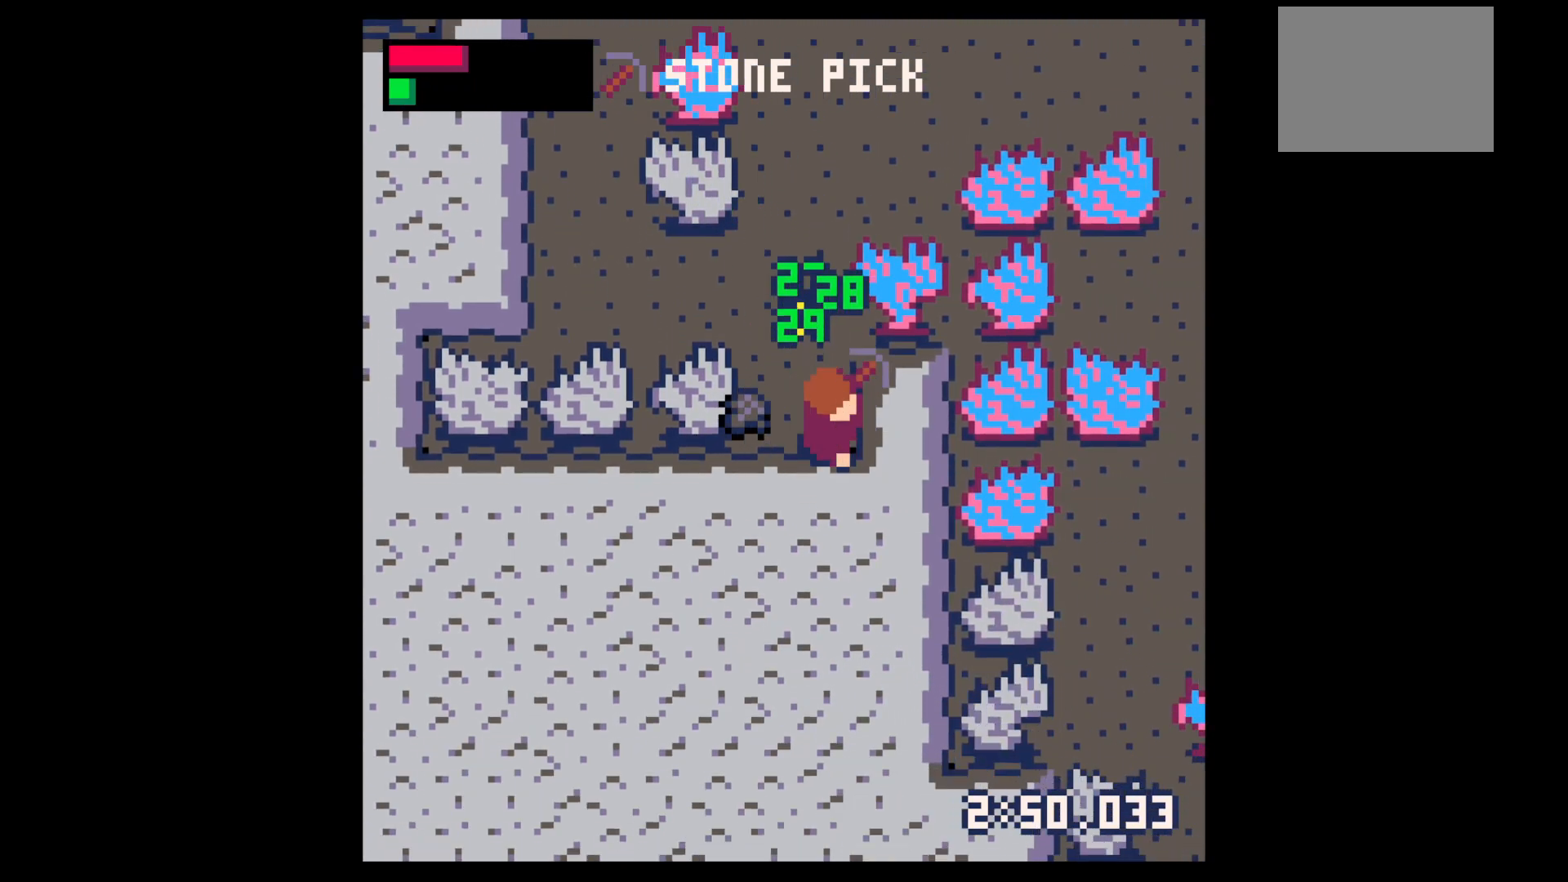
{"keys": [], "events": [[50, "left", "down"], [50, "right", "up"], [134, "up", "down"], [284, "left", "up"], [417, "up", "up"]]}
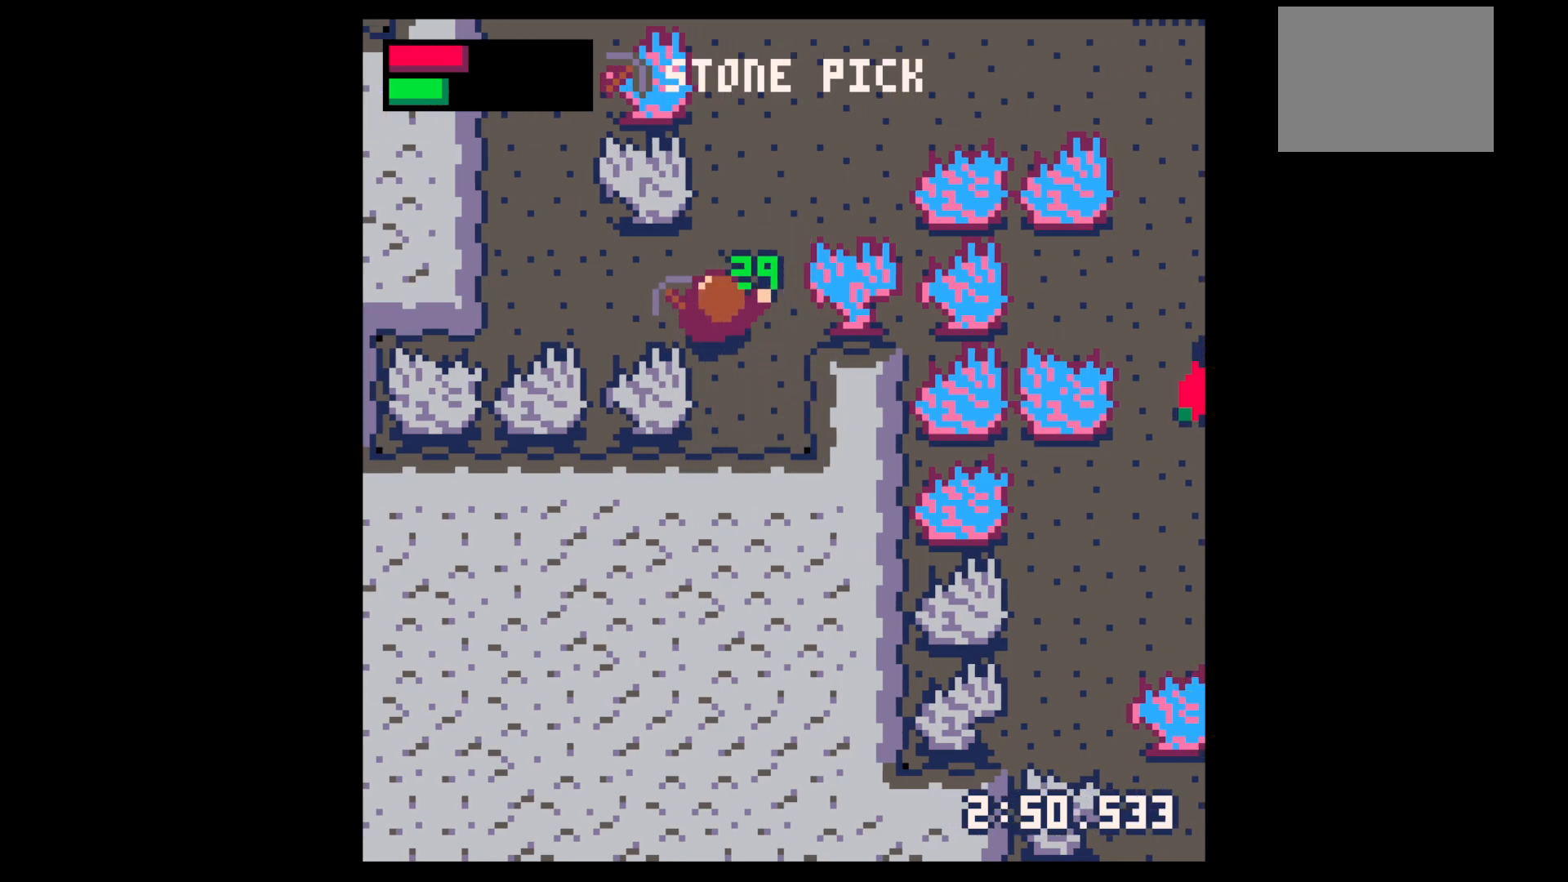
{"keys": ["up", "x"], "events": [[67, "up", "down"], [250, "left", "down"], [334, "up", "up"], [434, "left", "up"], [434, "up", "down"], [434, "x", "down"]]}
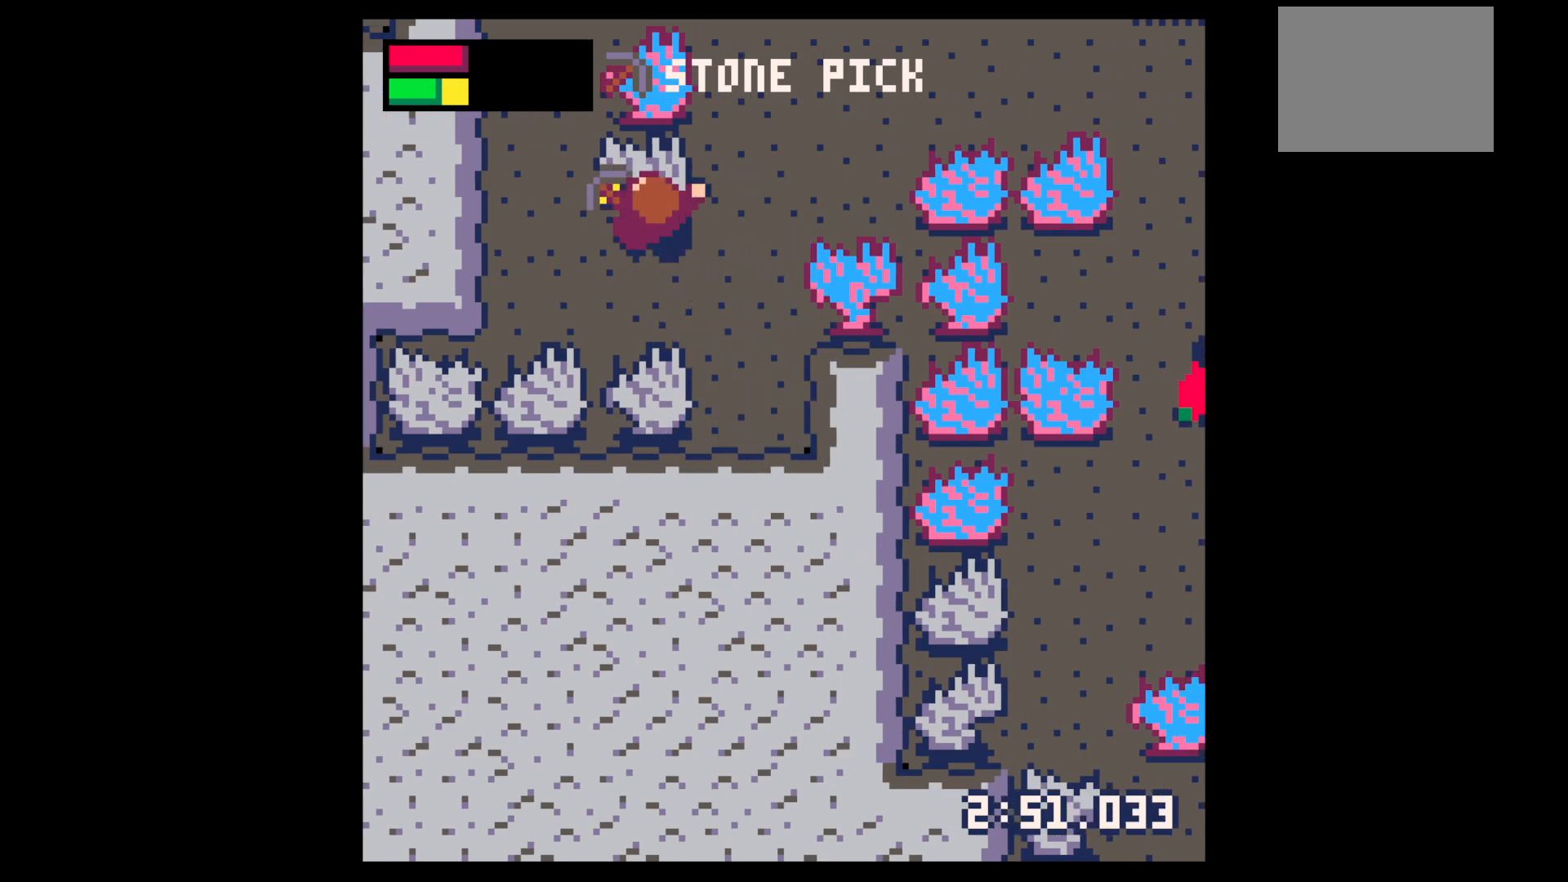
{"keys": ["x"], "events": [[217, "up", "up"]]}
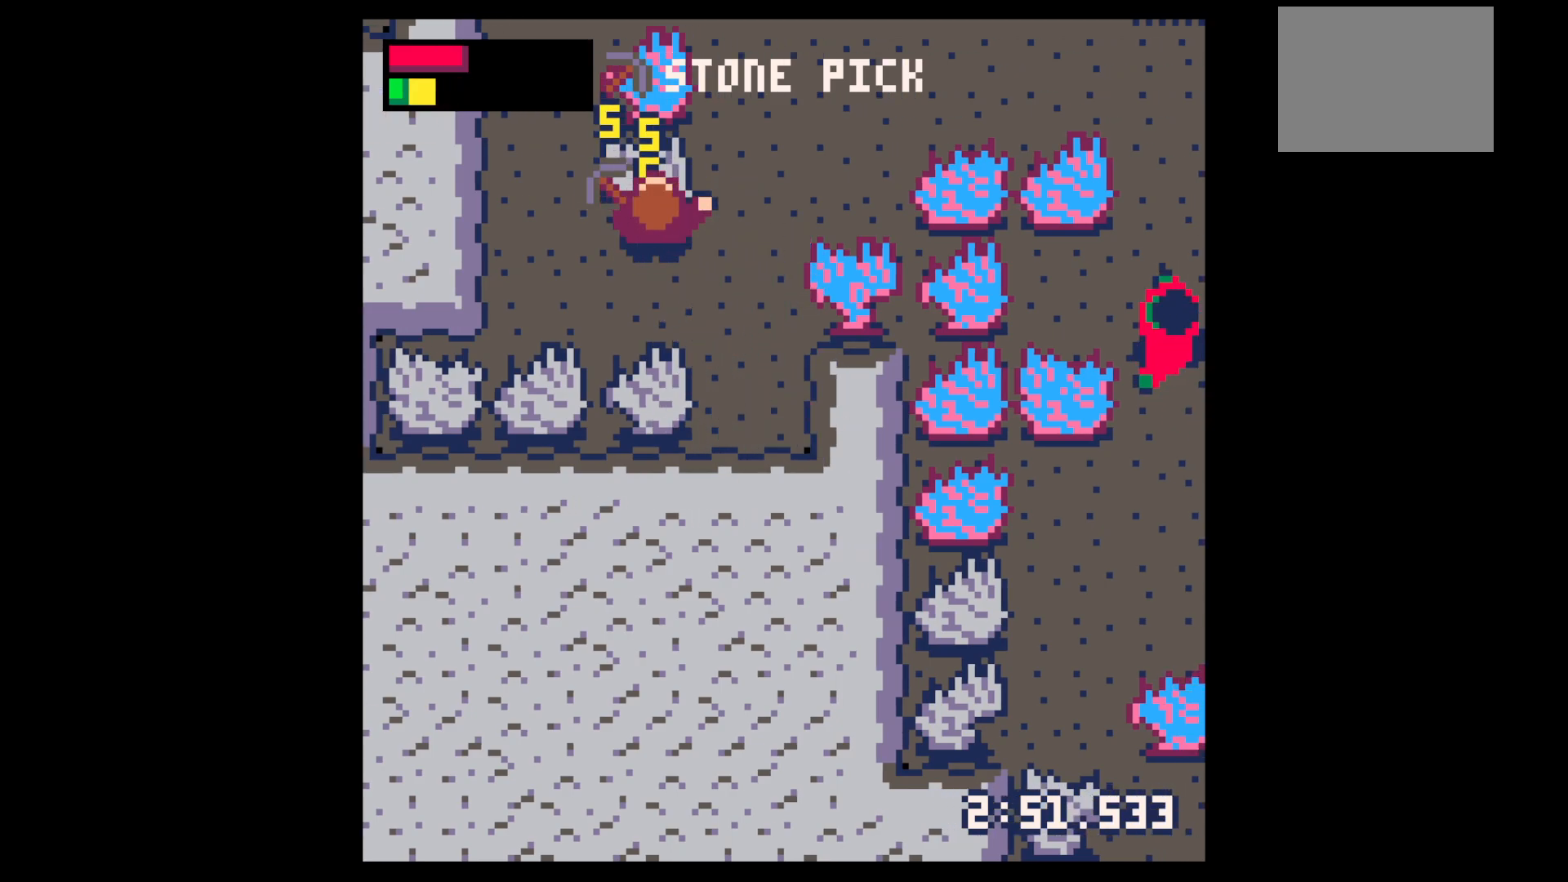
{"keys": ["x"], "events": []}
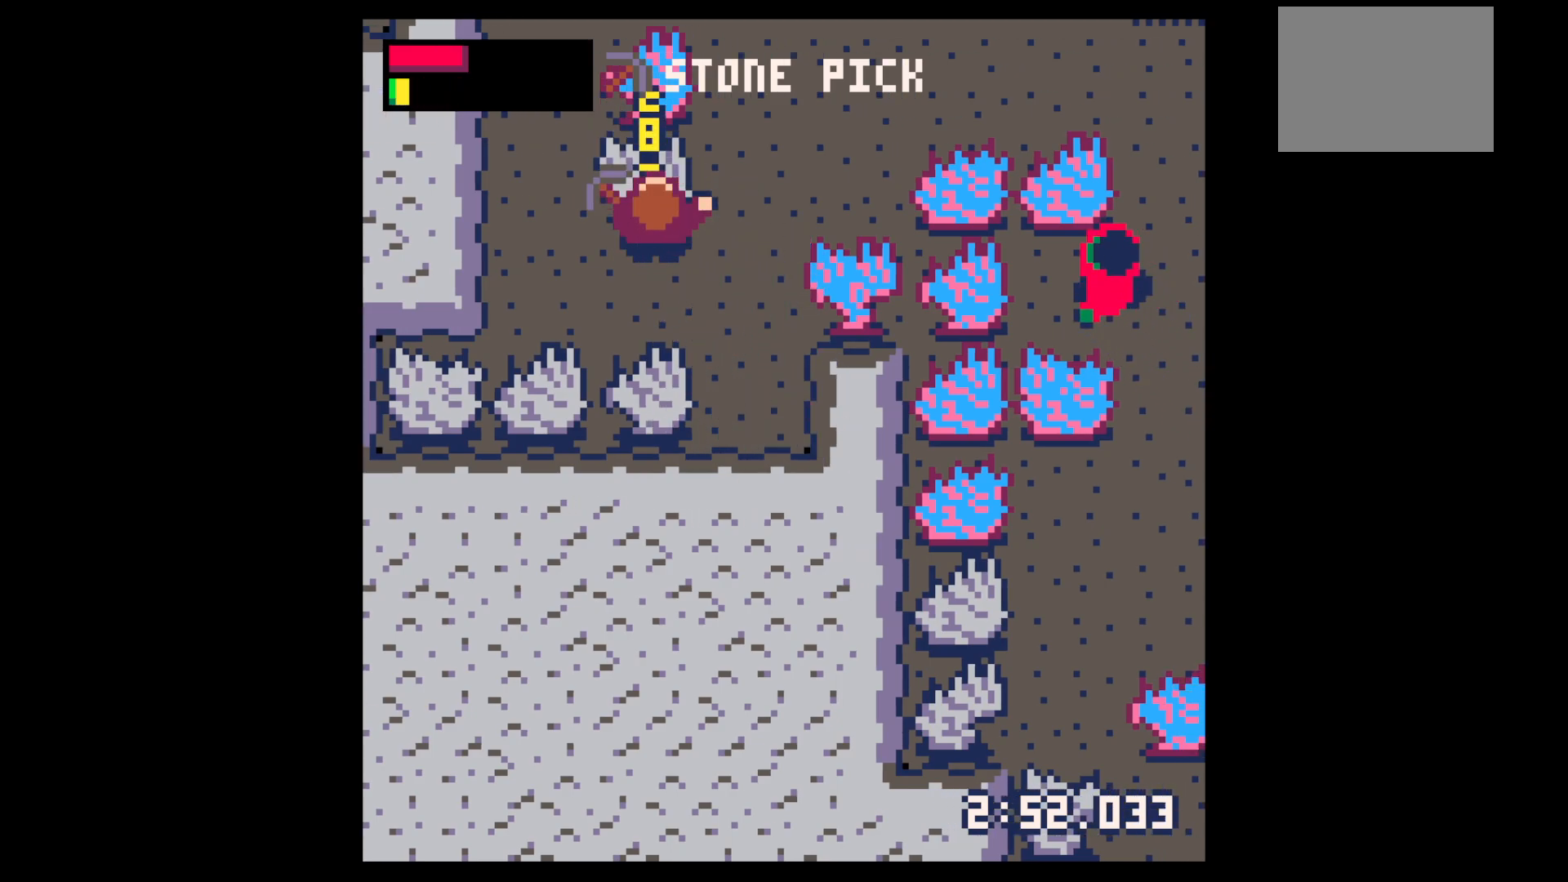
{"keys": ["up", "x"], "events": [[67, "up", "down"], [100, "x", "up"], [384, "x", "down"]]}
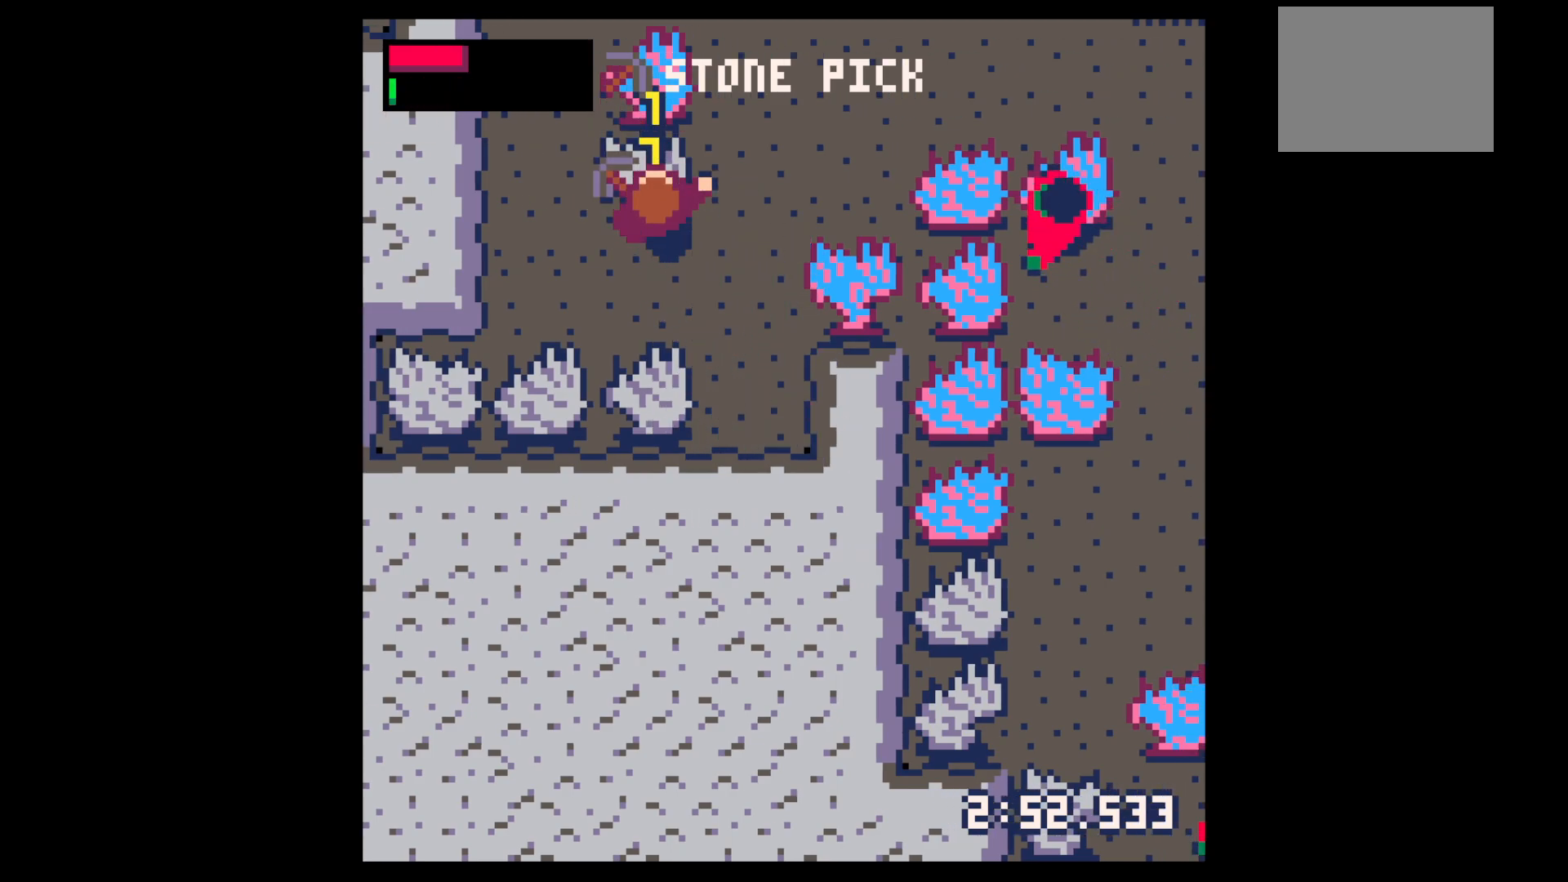
{"keys": ["up"], "events": [[350, "x", "up"]]}
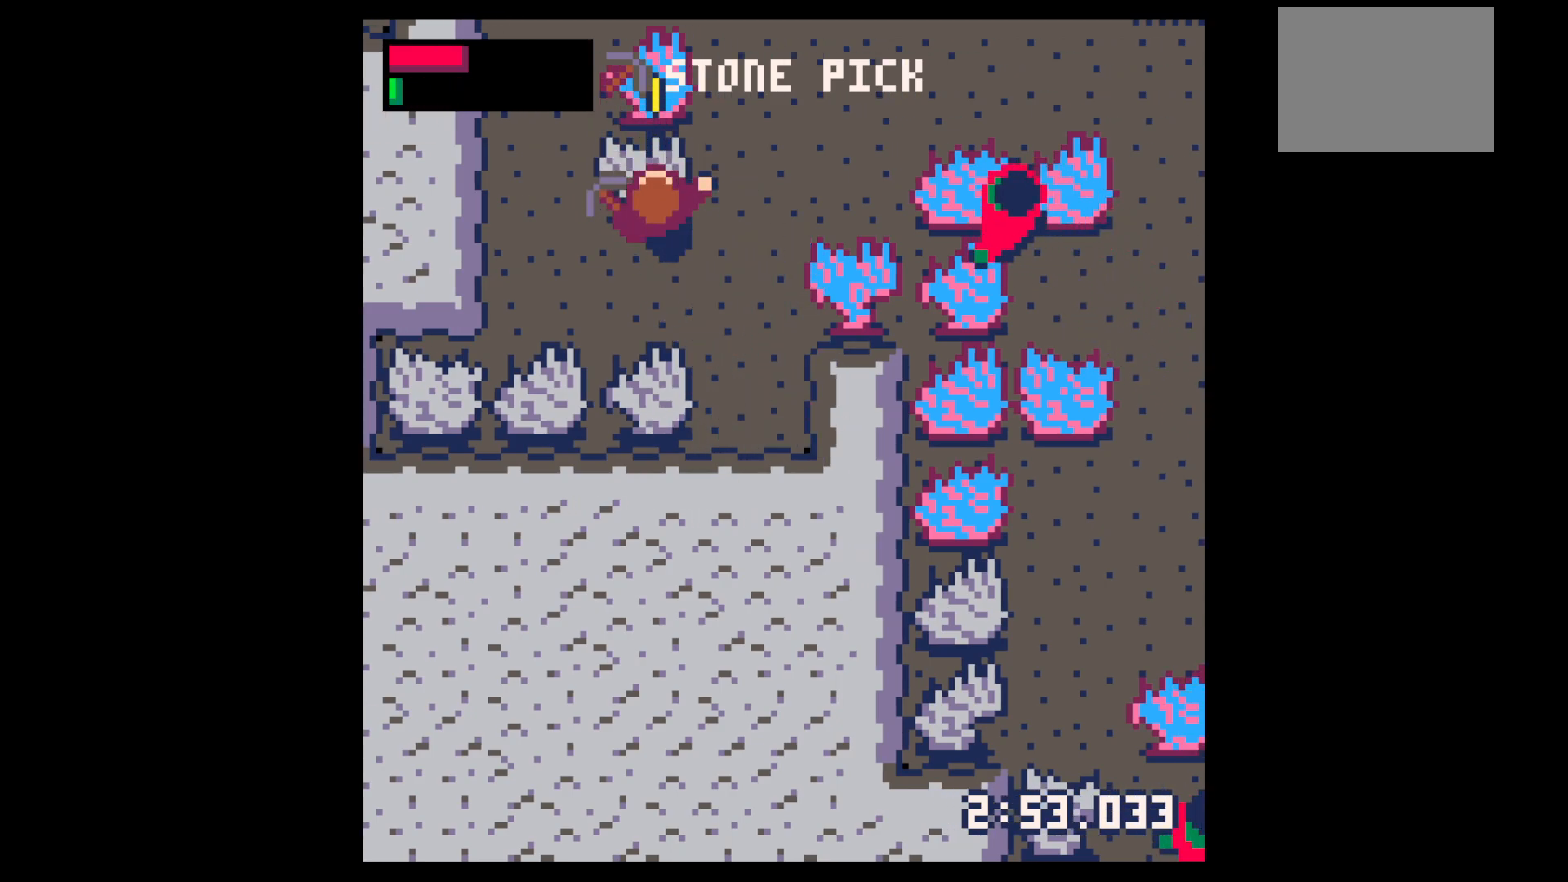
{"keys": ["up"], "events": [[34, "x", "down"], [184, "x", "up"], [367, "x", "down"], [500, "x", "up"]]}
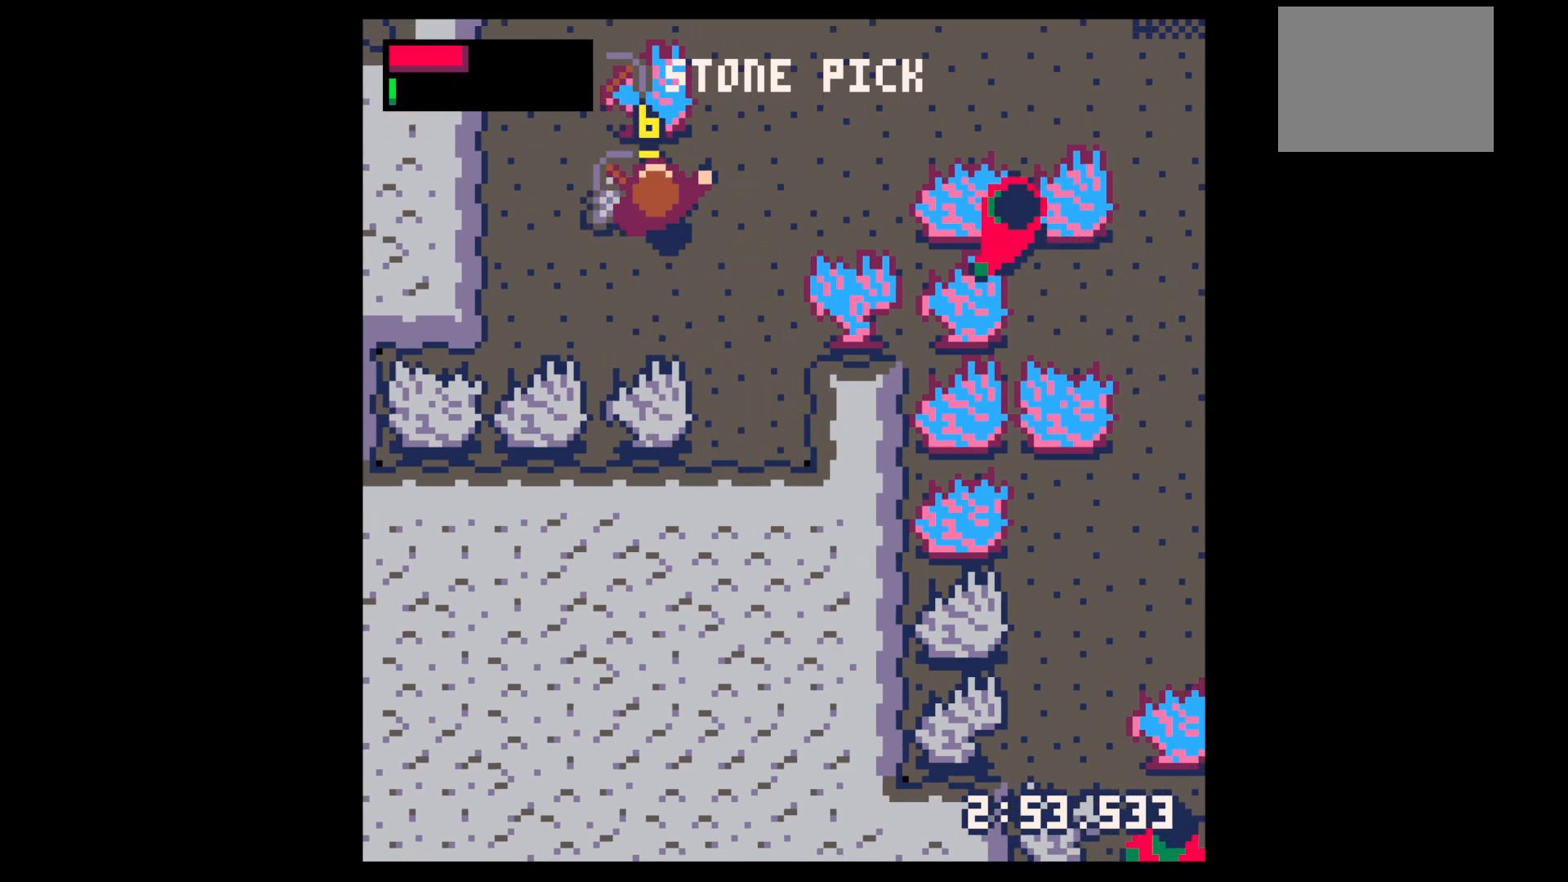
{"keys": ["left"], "events": [[300, "left", "down"], [300, "up", "up"]]}
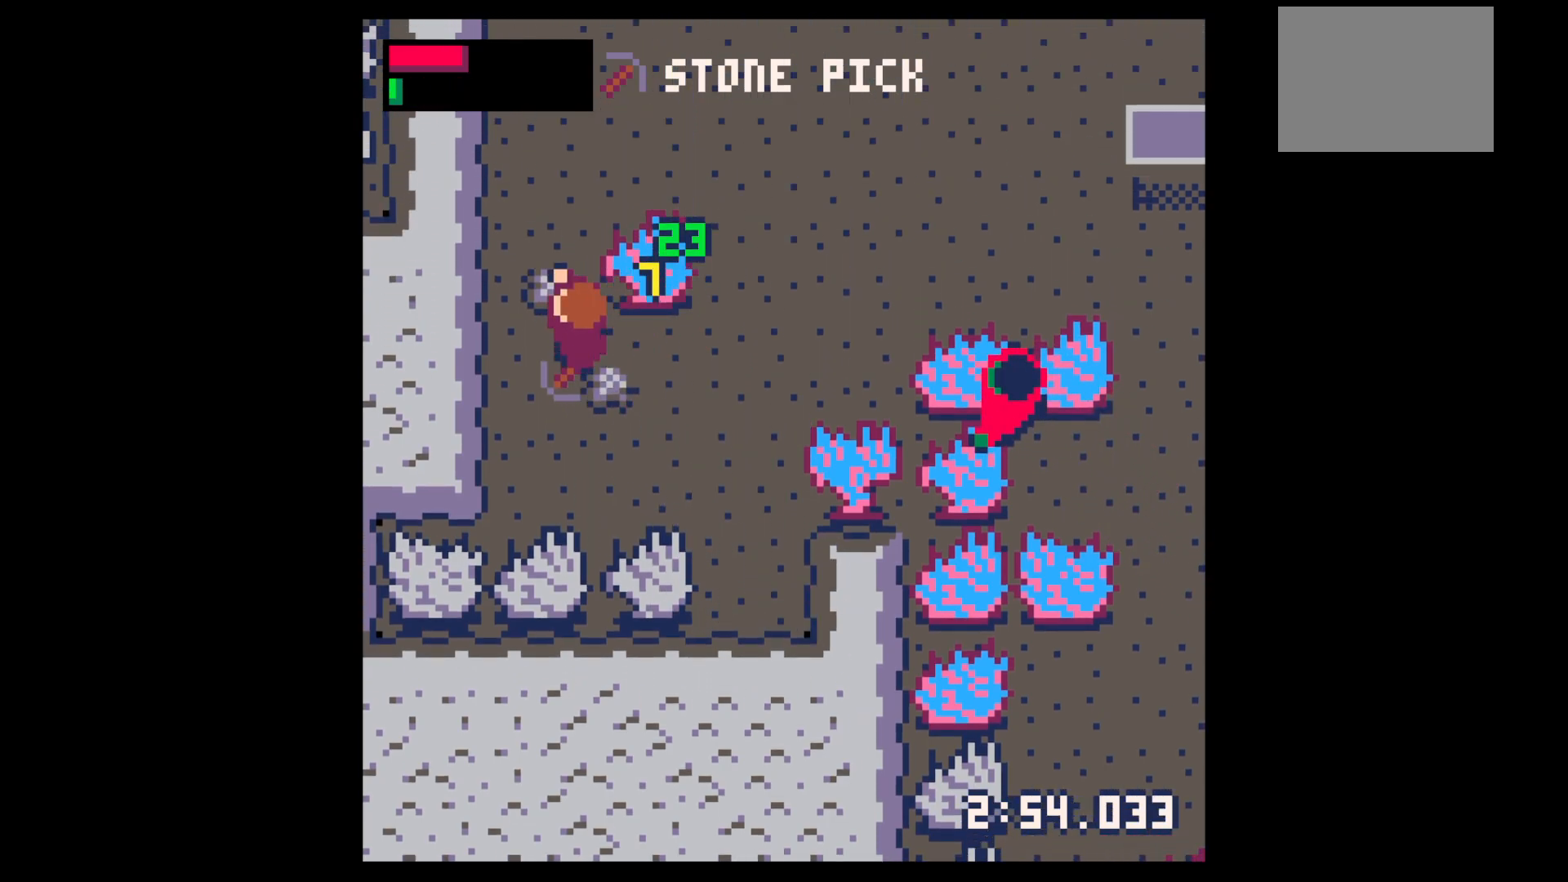
{"keys": ["down"], "events": [[67, "up", "down"], [267, "left", "up"], [300, "right", "down"], [300, "up", "up"], [400, "down", "down"], [400, "right", "up"]]}